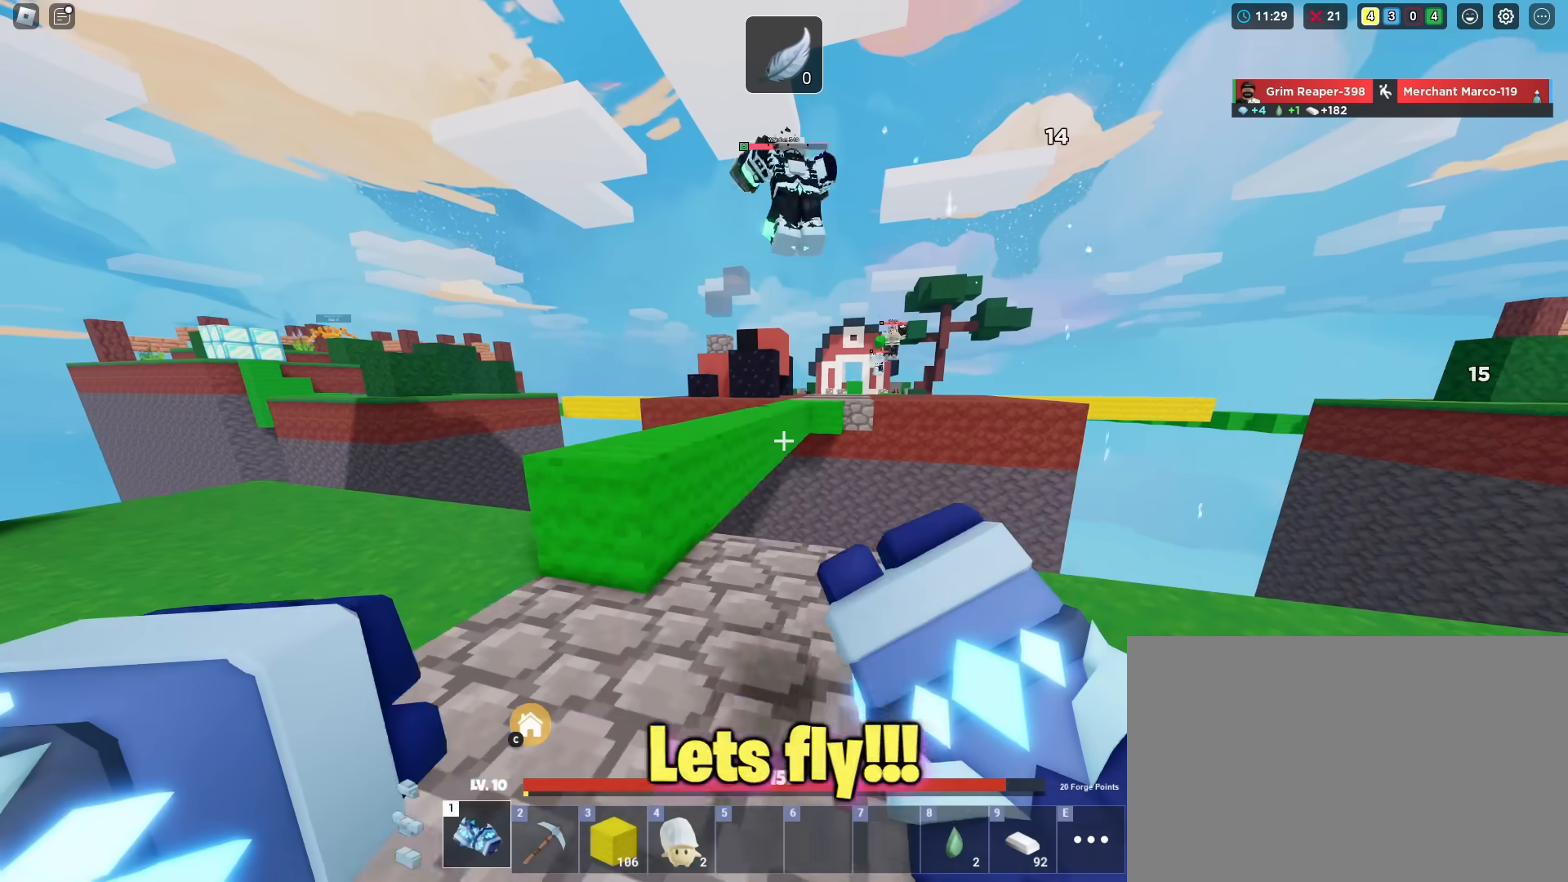
Gameplay with keyboard and mouse; each line is a JSON object with the keys held at the frame after it. "events" lists presses ("down") and releases ("up") of "1", "2", "3", "4", "5", "a", "alt", "c", "ctrl", "d", "e", "f", "g", "r", "s", "shift", "space", "t", "v", "w", "x" and "z" between this image and that frame as [ms after this image, input, new state], when the widget could be followed in between. No other keys are recorded. "mouse_move" is the direction in which the mouse moves at that frame (one of eight, or "still"), when it could be read. Mouse buttons are not recorded. Not read: caps_lock q tab.
{"keys": ["shift", "w"], "mouse_move": "still", "events": [[84, "w", "down"], [117, "a", "up"], [317, "space", "down"], [451, "space", "up"]]}
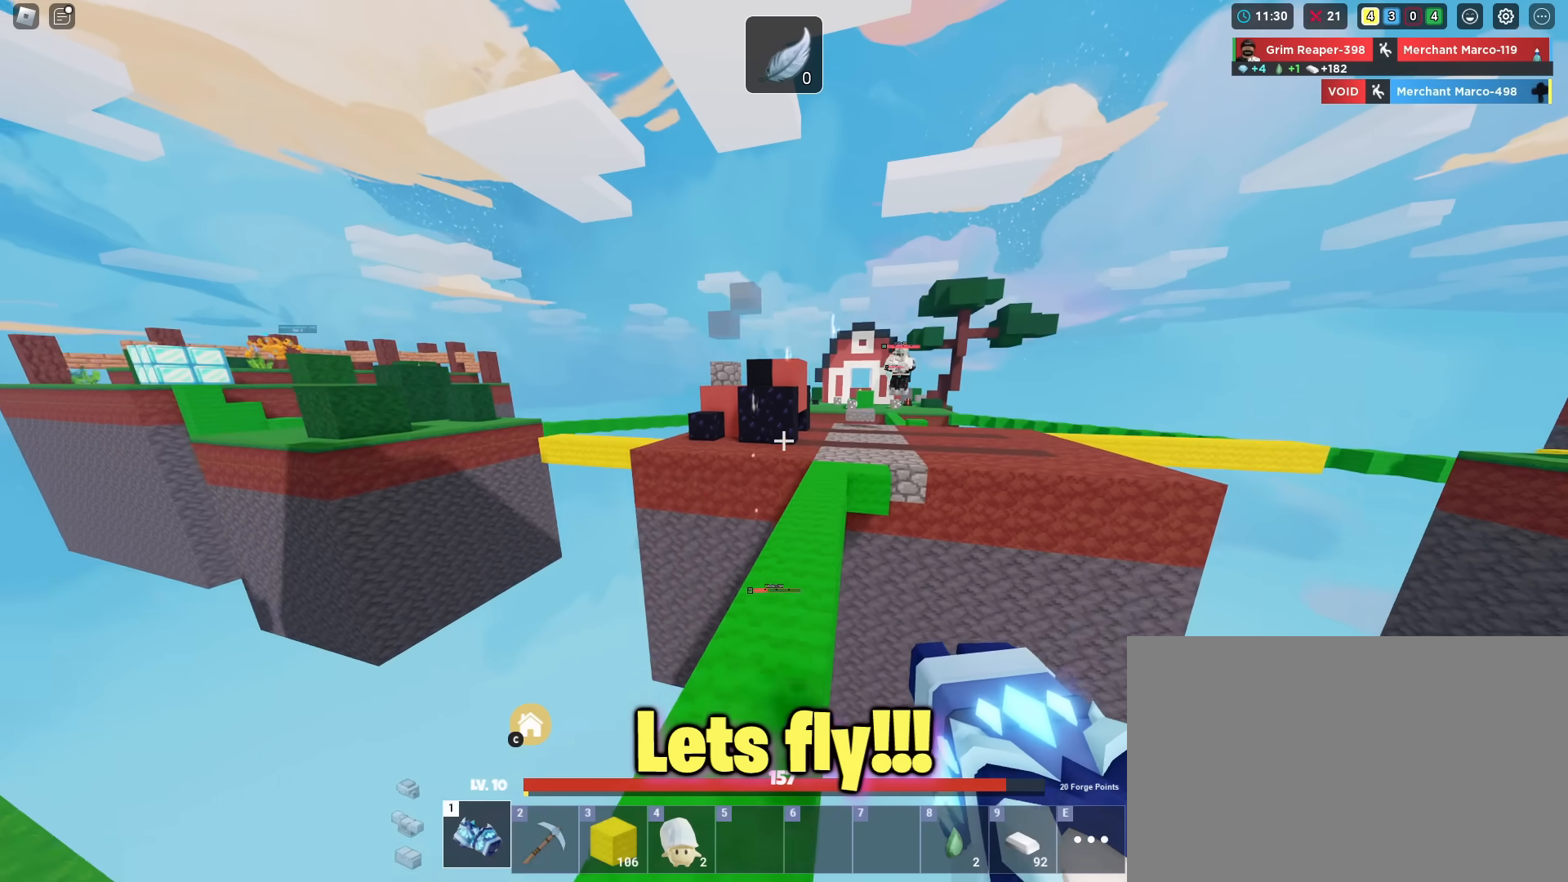
{"keys": ["s", "shift", "space"], "mouse_move": "still", "events": [[217, "w", "up"], [401, "s", "down"], [451, "space", "down"]]}
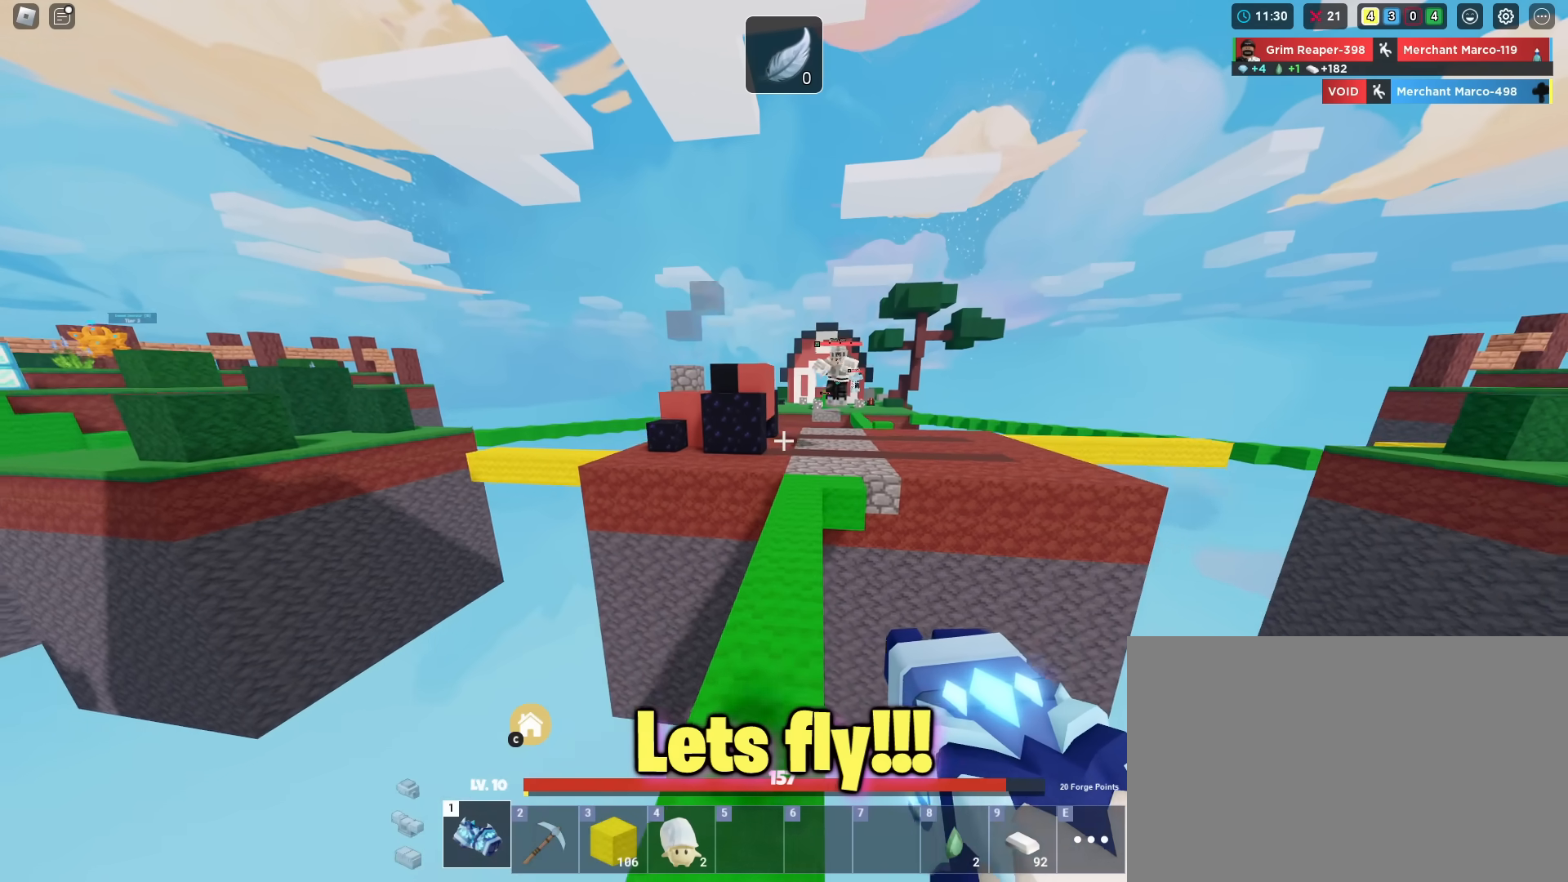
{"keys": ["d", "shift", "space", "w"], "mouse_move": "still", "events": [[267, "d", "down"], [317, "s", "up"], [450, "w", "down"]]}
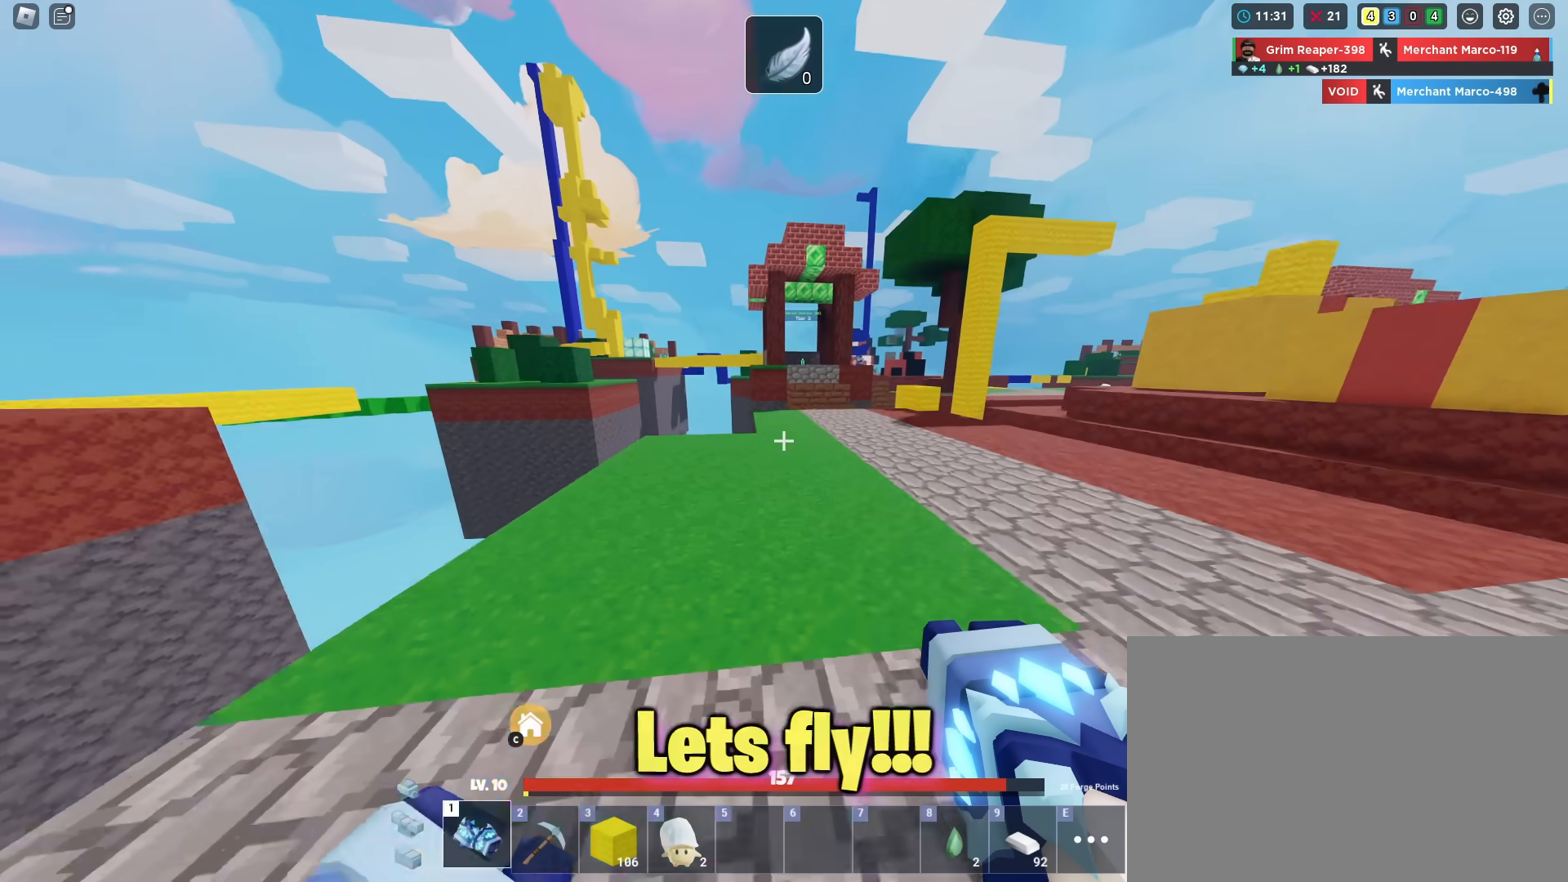
{"keys": ["shift", "space", "w"], "mouse_move": "still", "events": [[100, "d", "up"]]}
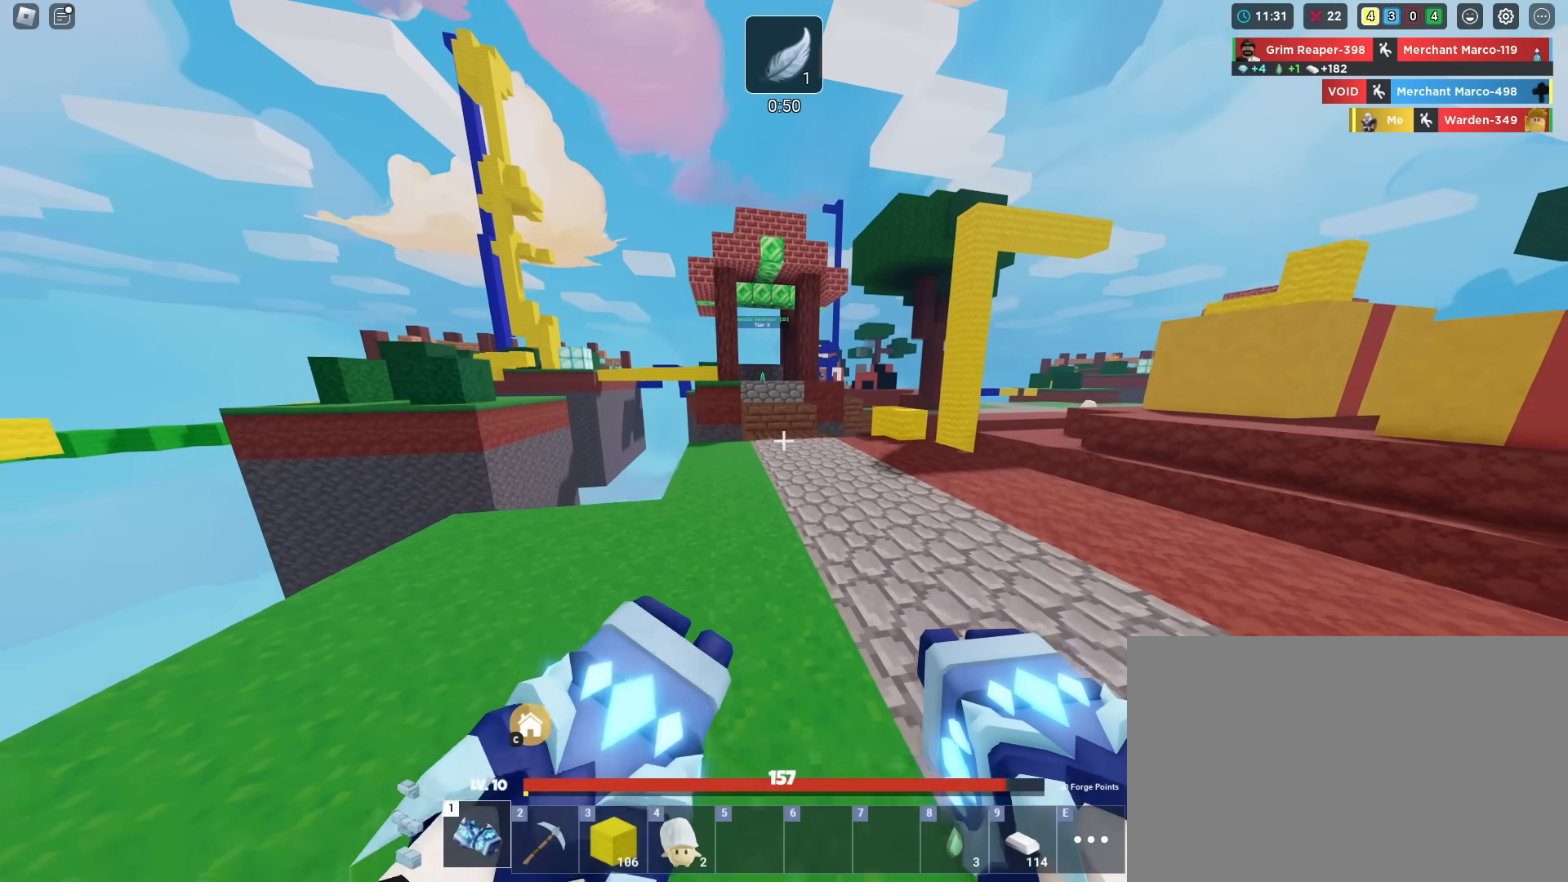
{"keys": ["shift", "w"], "mouse_move": "still", "events": [[50, "space", "up"]]}
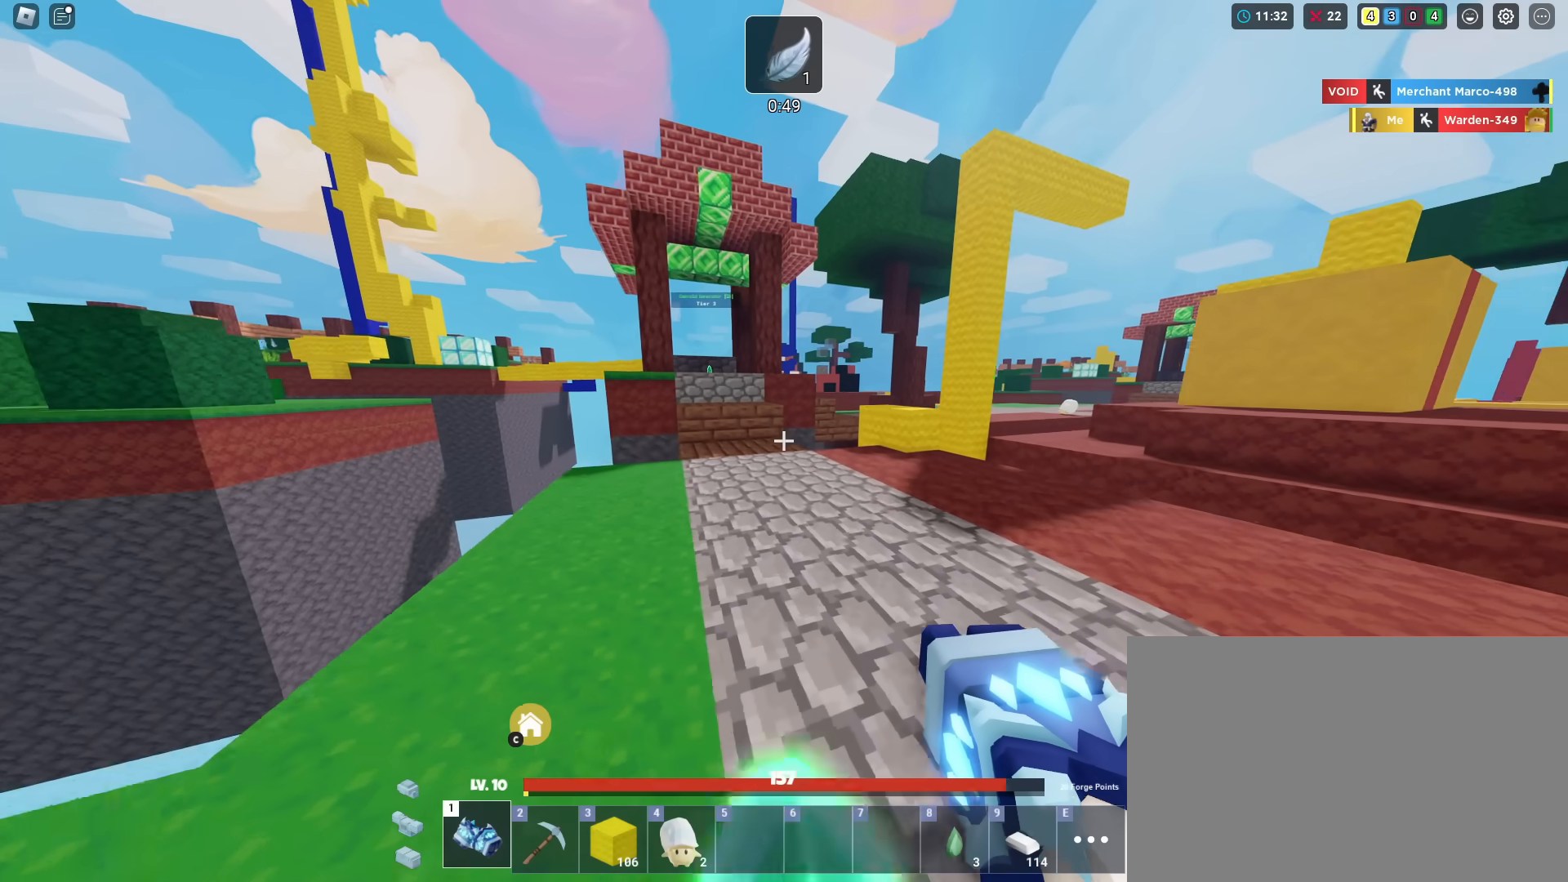
{"keys": ["shift", "w"], "mouse_move": "still", "events": []}
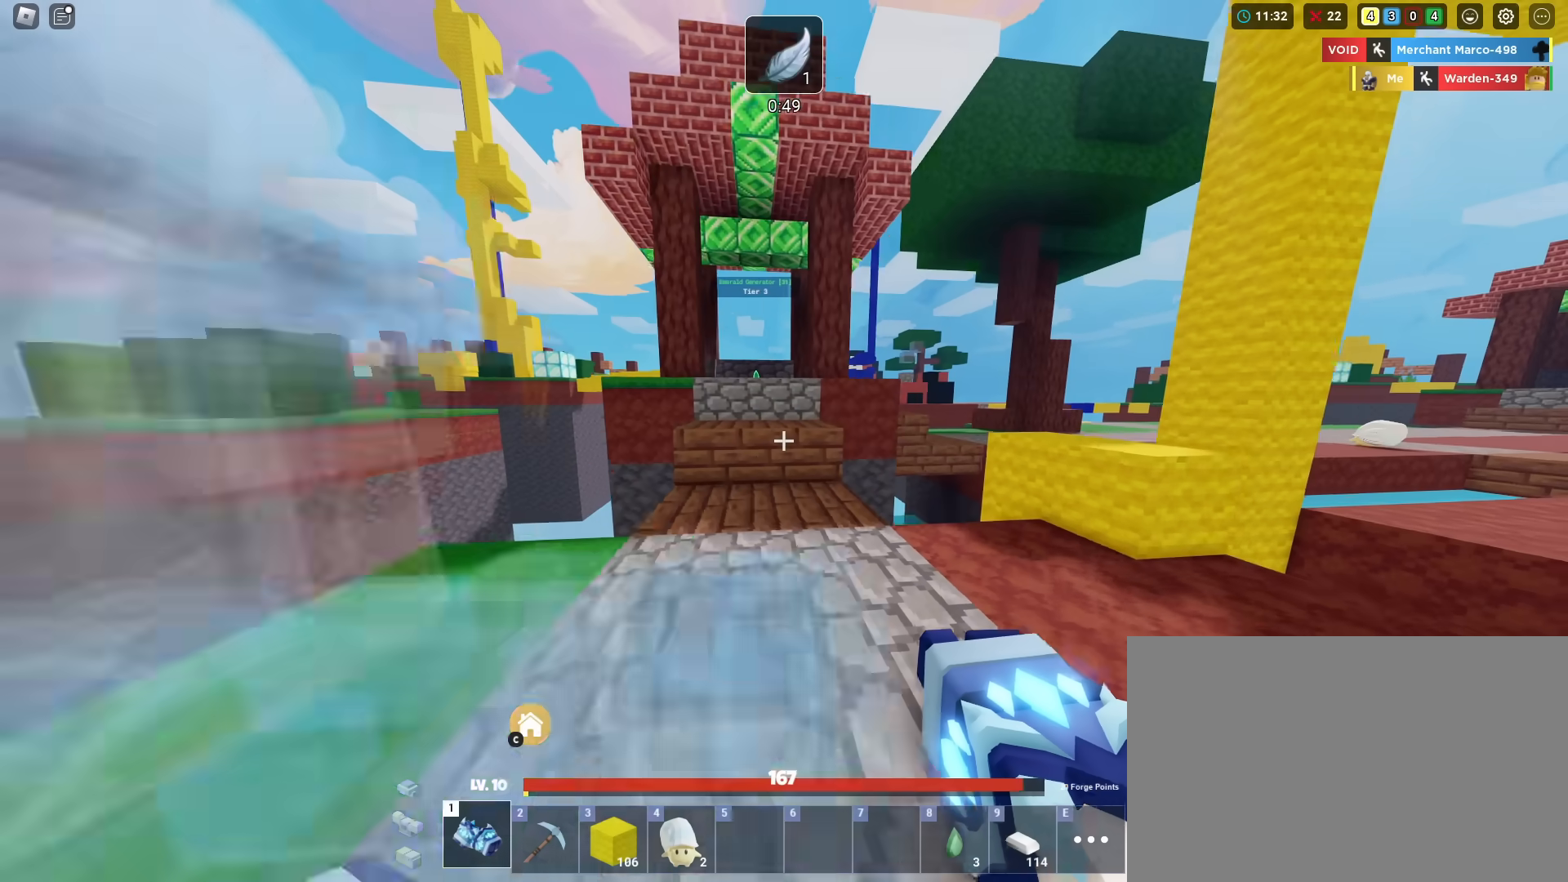
{"keys": ["shift", "space", "w"], "mouse_move": "still", "events": [[367, "space", "down"]]}
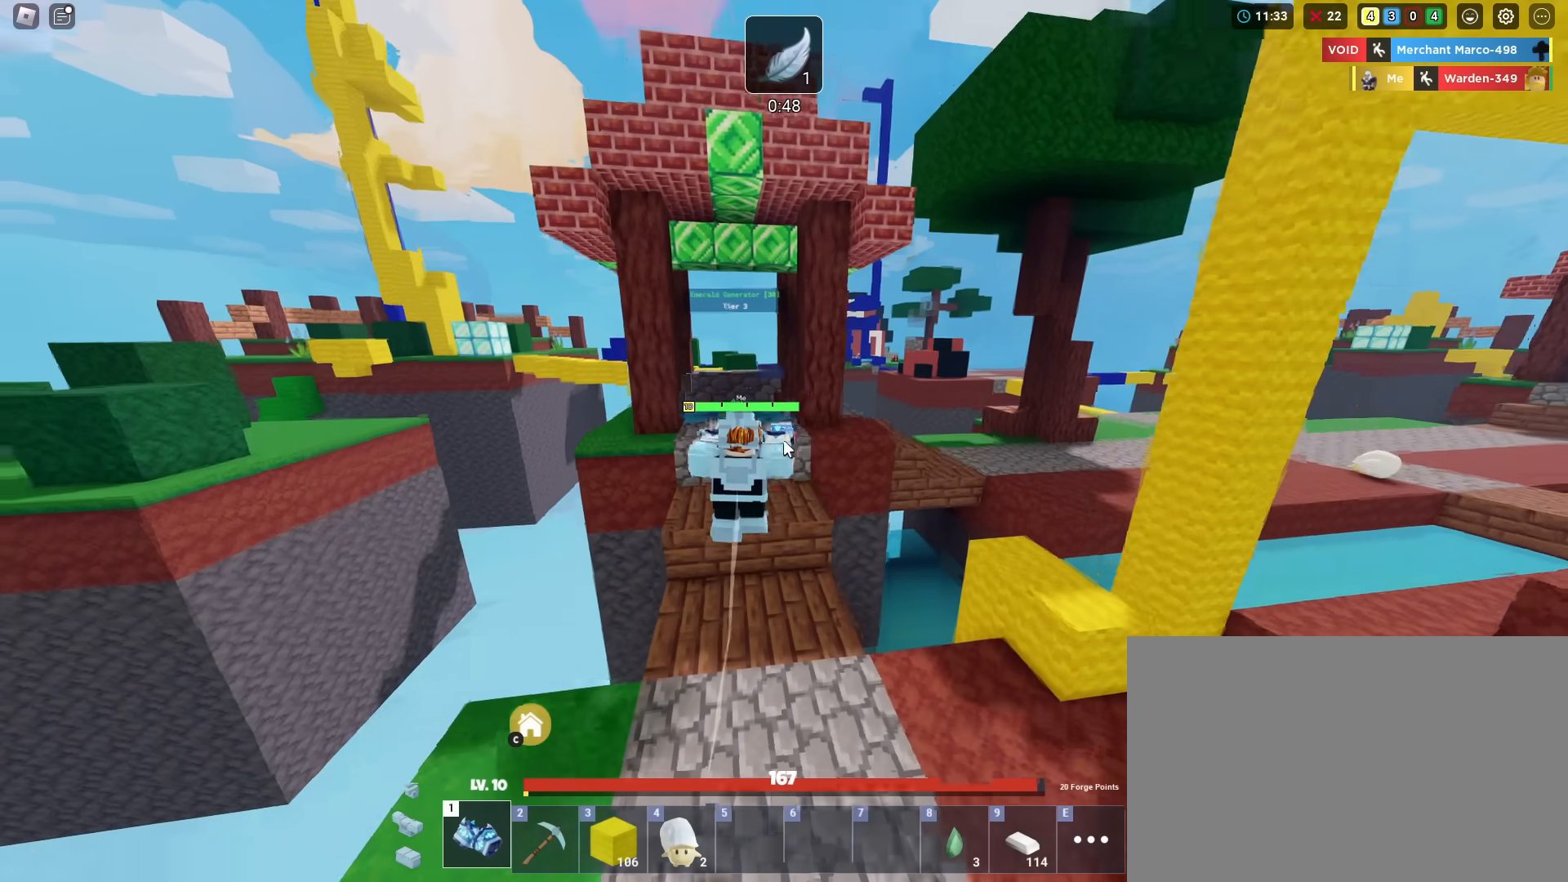
{"keys": ["shift", "w"], "mouse_move": "still", "events": [[234, "space", "up"], [334, "space", "down"], [484, "space", "up"]]}
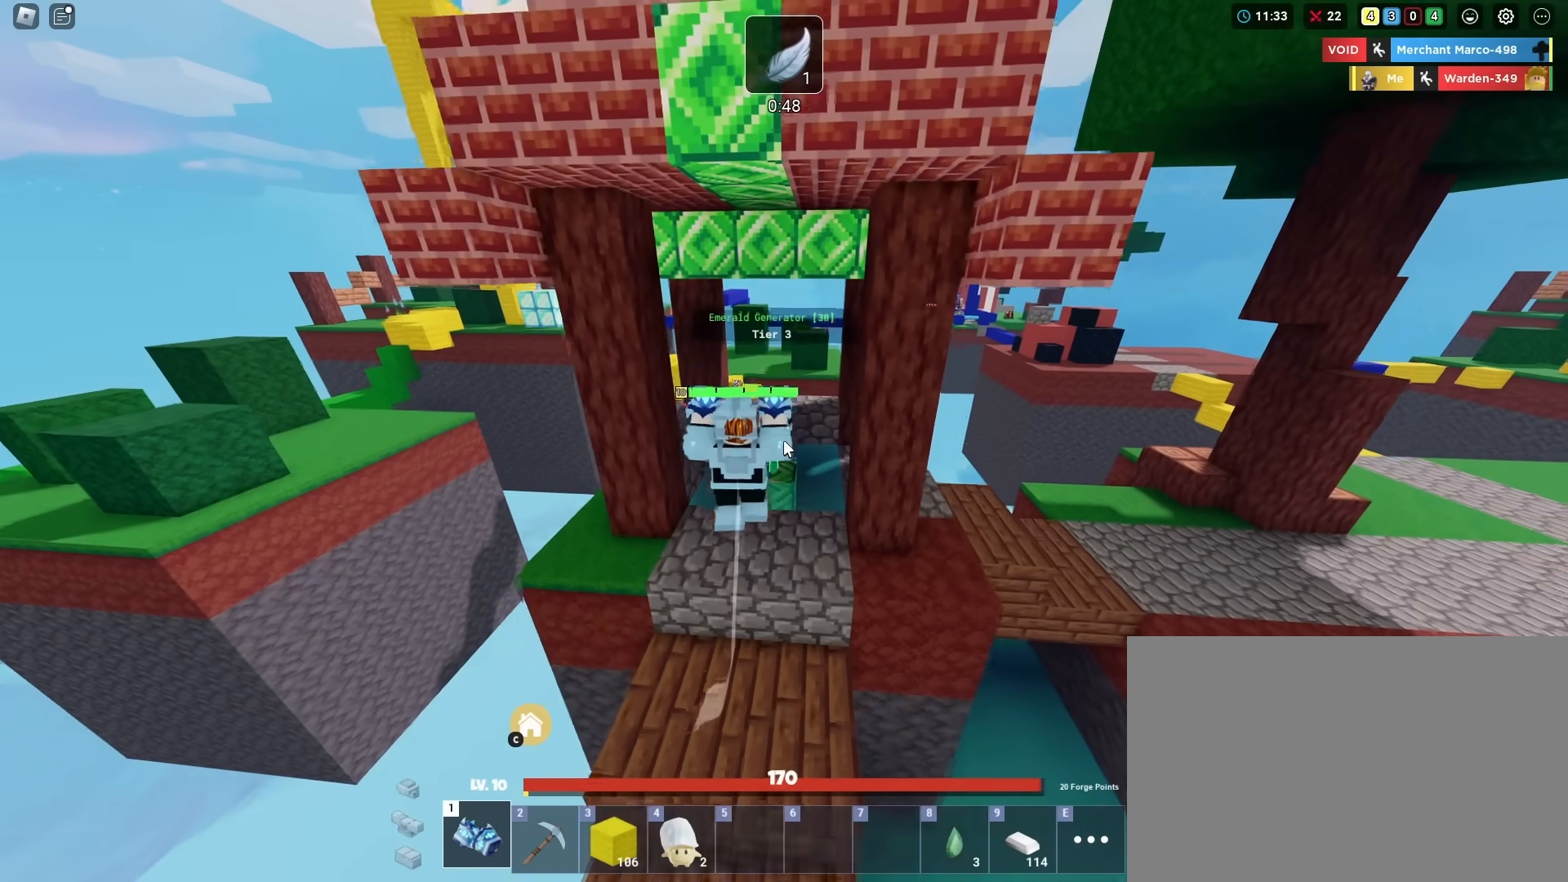
{"keys": ["shift", "space", "w"], "mouse_move": "still", "events": [[483, "space", "down"]]}
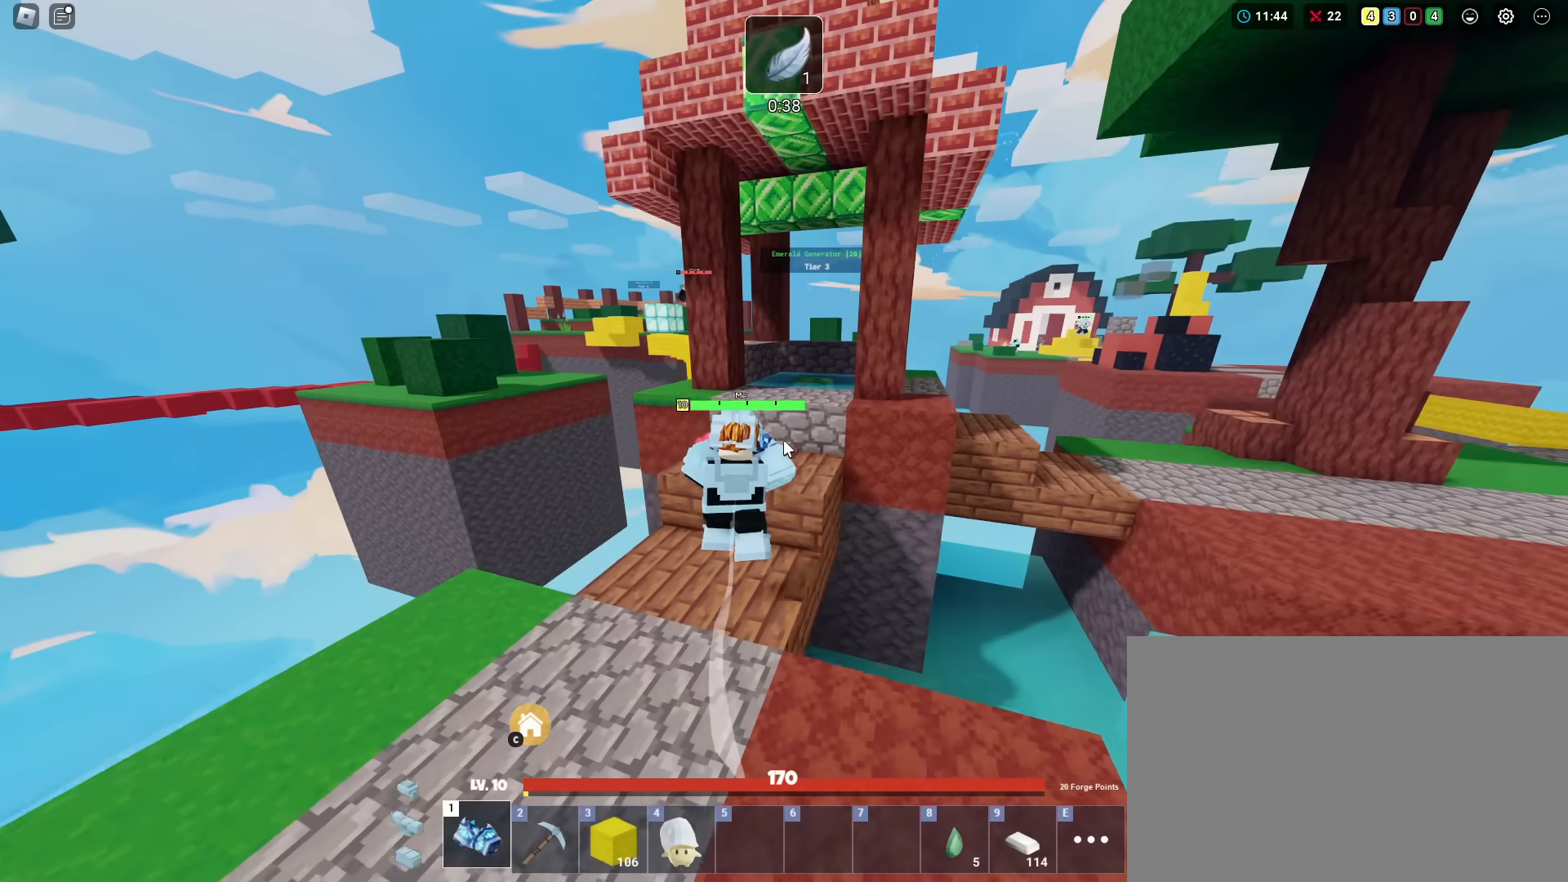
{"keys": ["shift", "w"], "mouse_move": "still", "events": [[117, "space", "up"], [351, "space", "down"], [501, "space", "up"]]}
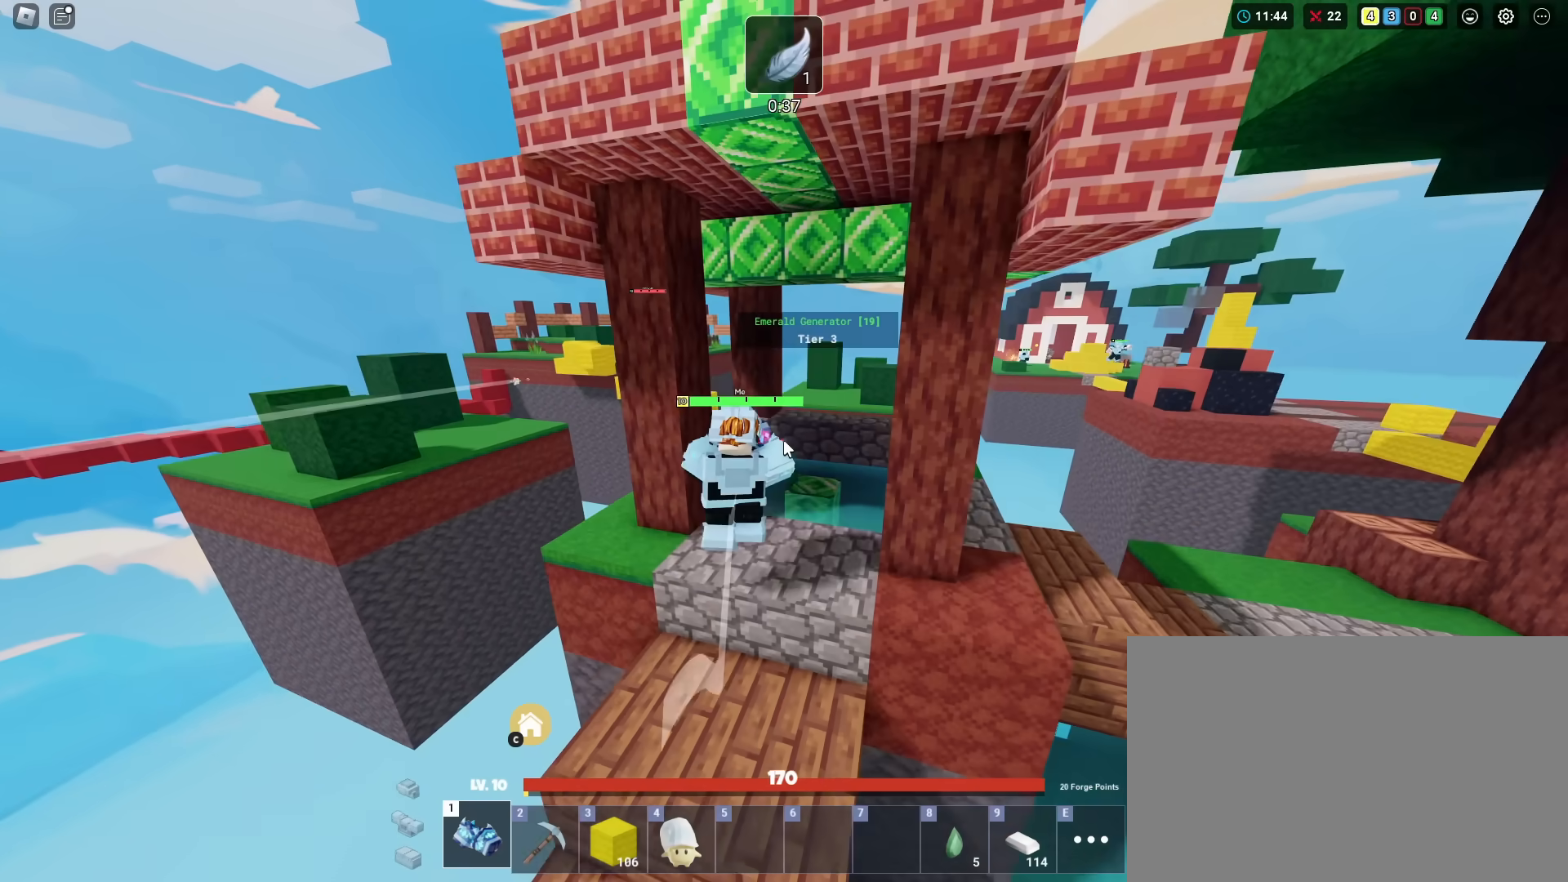
{"keys": ["shift", "space", "w"], "mouse_move": "still", "events": [[467, "space", "down"]]}
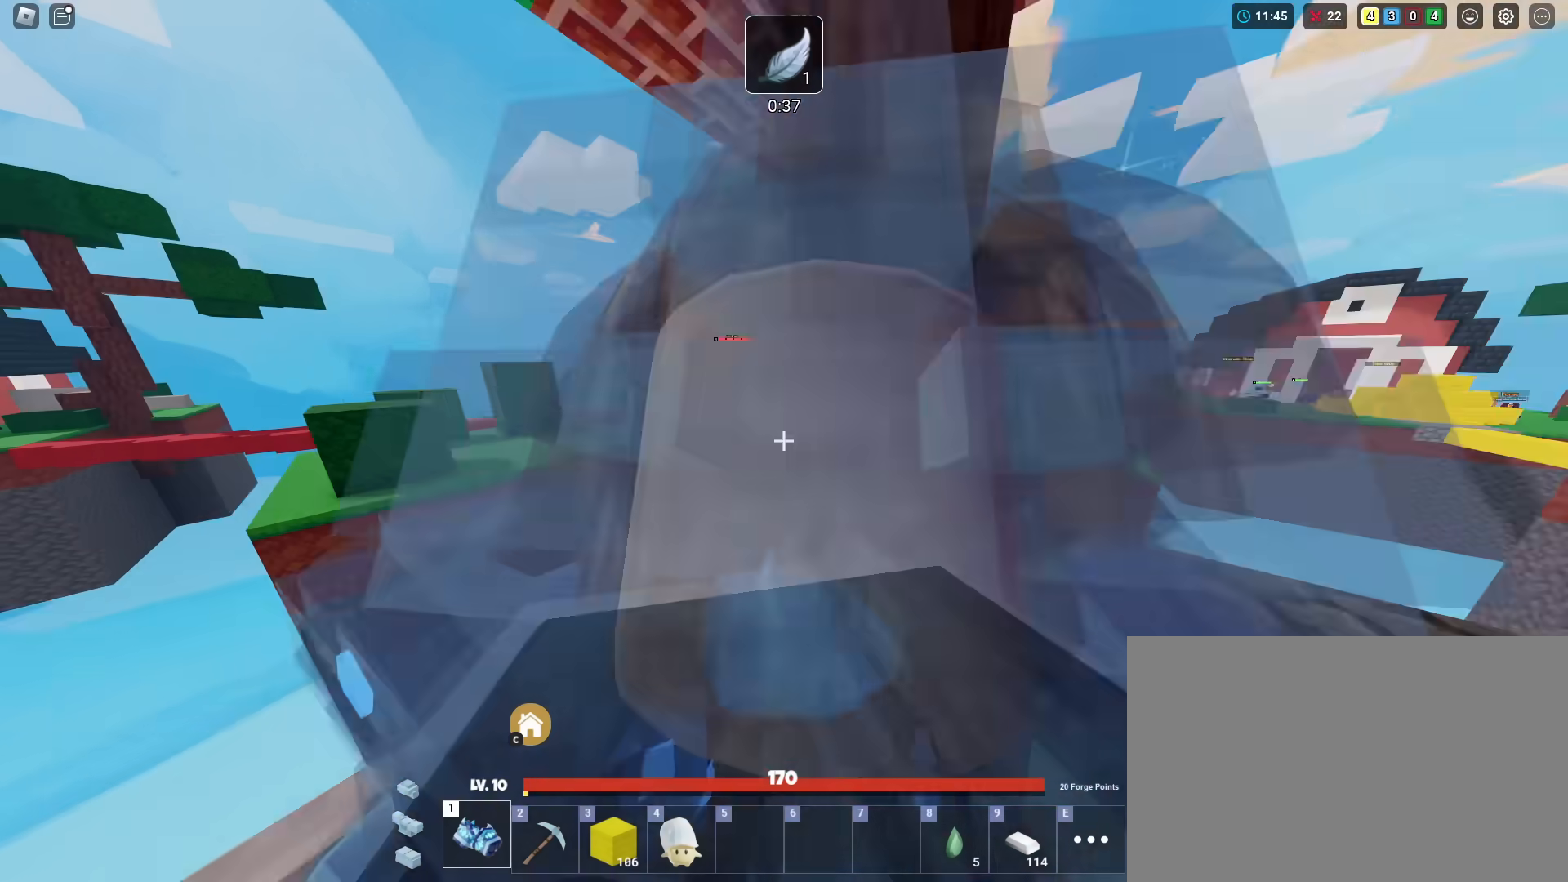
{"keys": ["shift", "space", "w"], "mouse_move": "still", "events": [[67, "space", "up"], [484, "space", "down"]]}
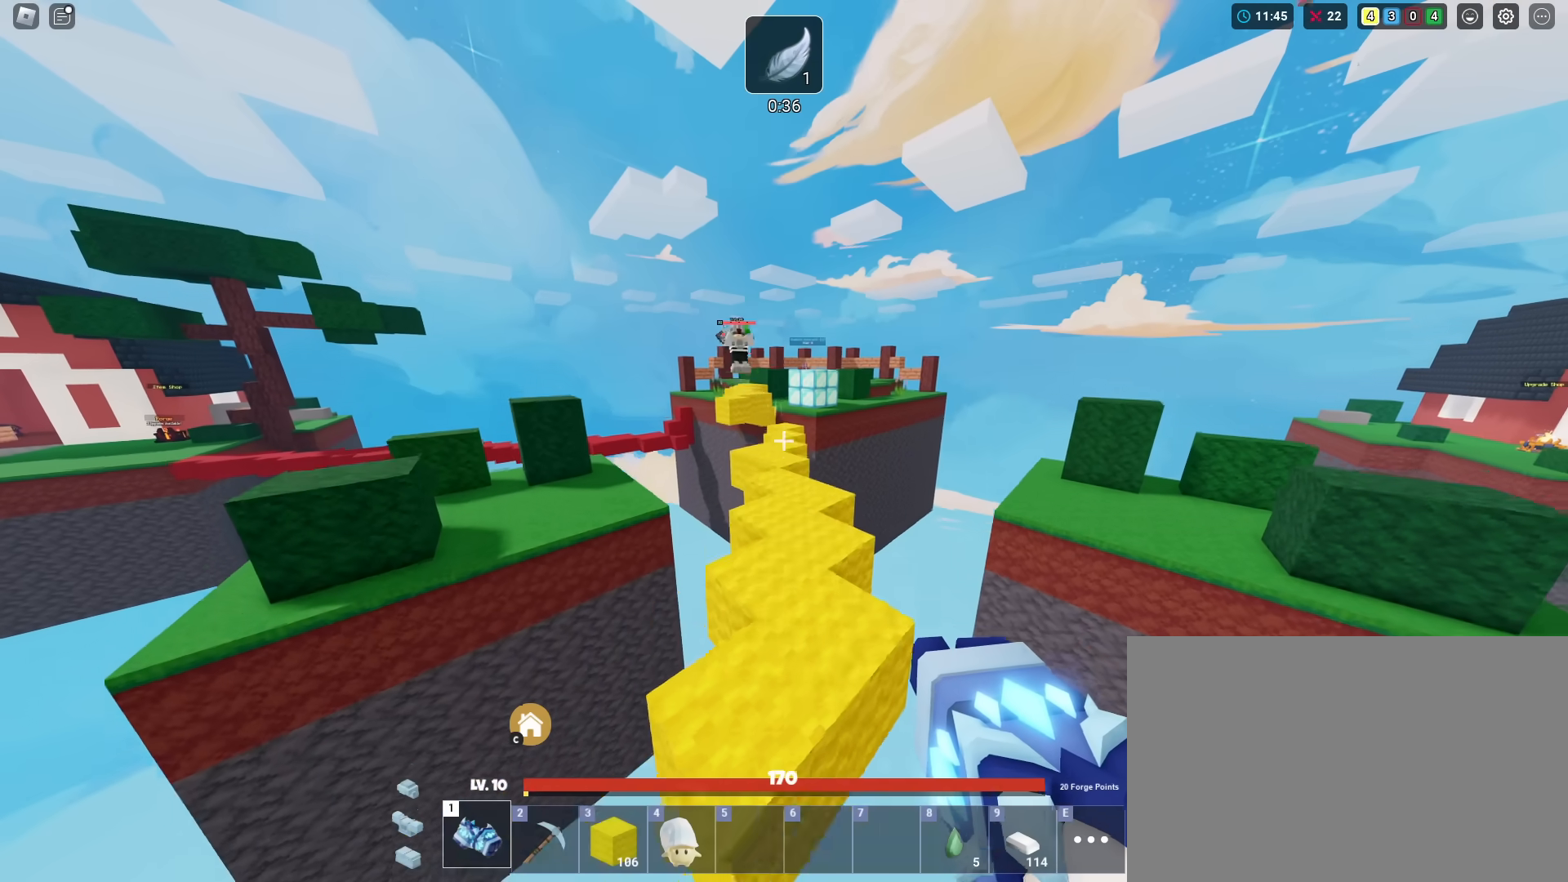
{"keys": ["shift", "w"], "mouse_move": "still", "events": [[66, "space", "up"]]}
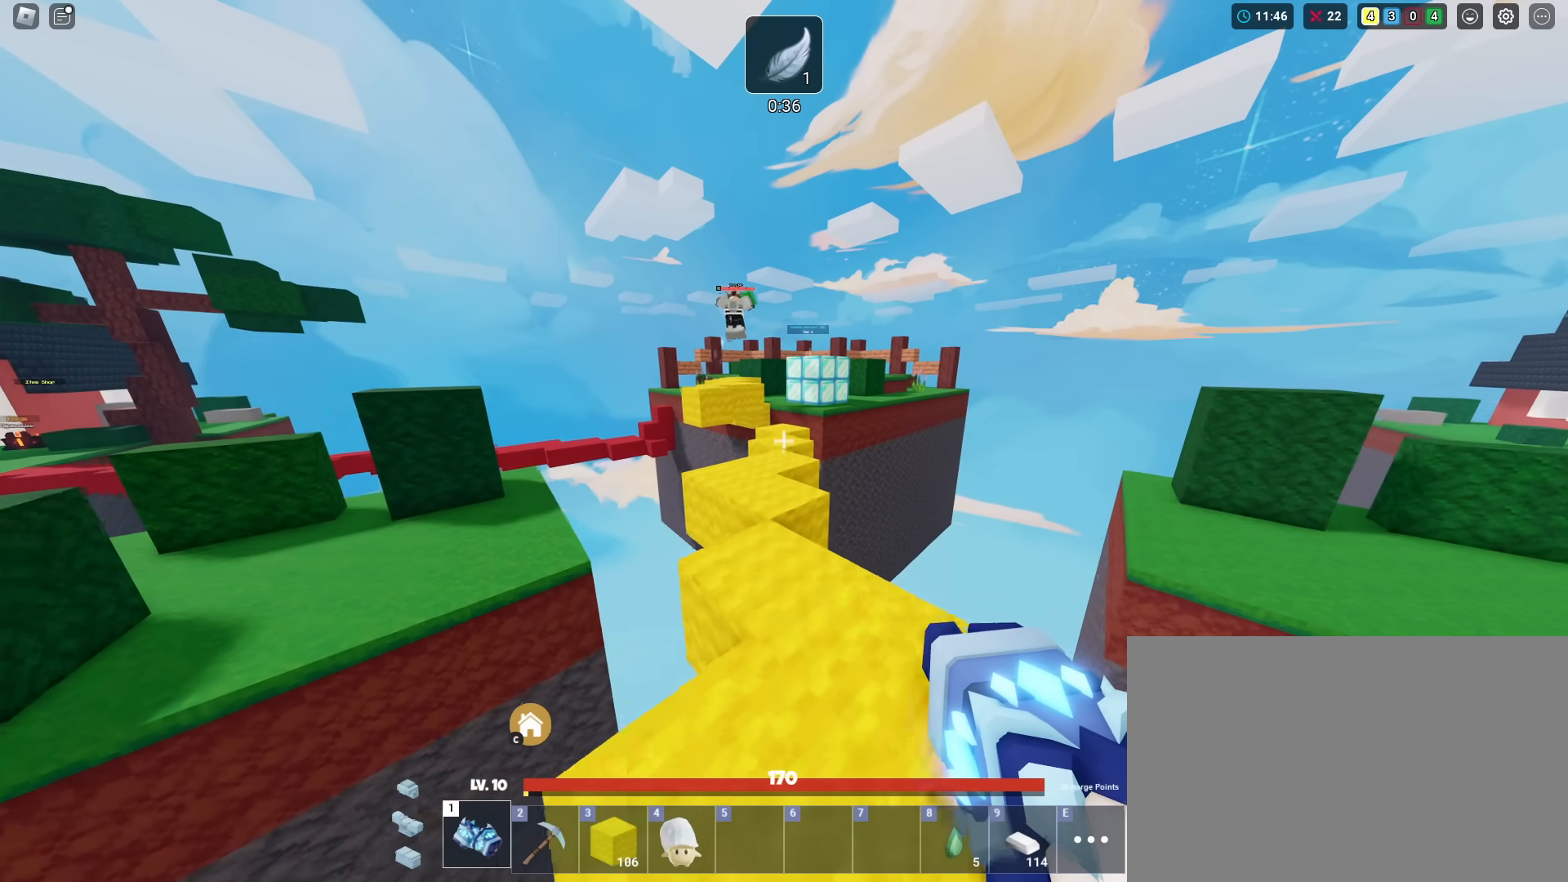
{"keys": ["shift", "w"], "mouse_move": "still", "events": []}
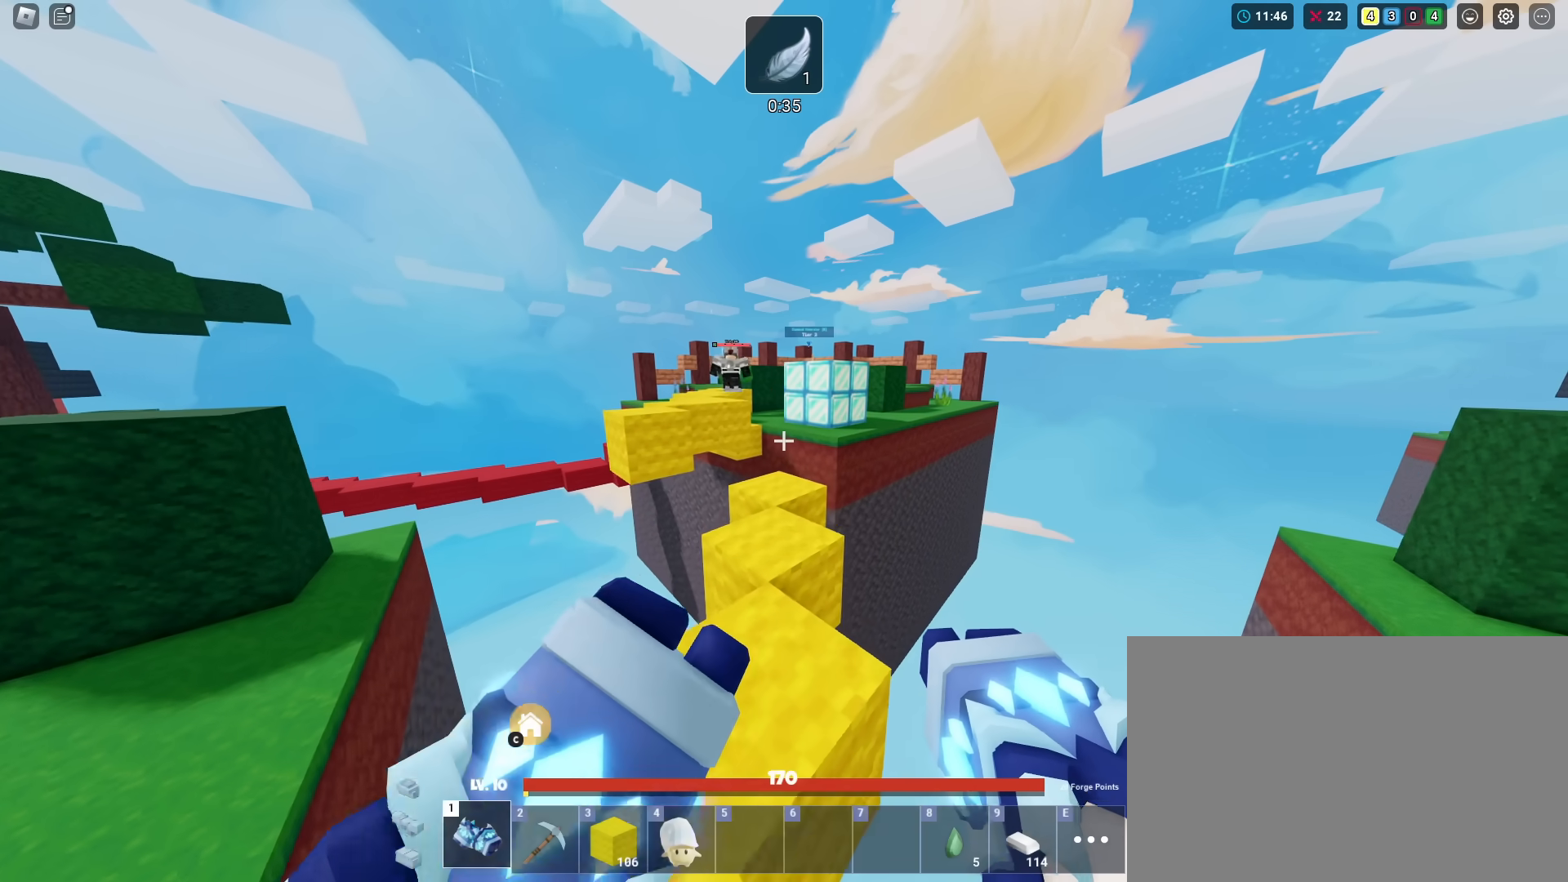
{"keys": ["shift", "w"], "mouse_move": "still", "events": []}
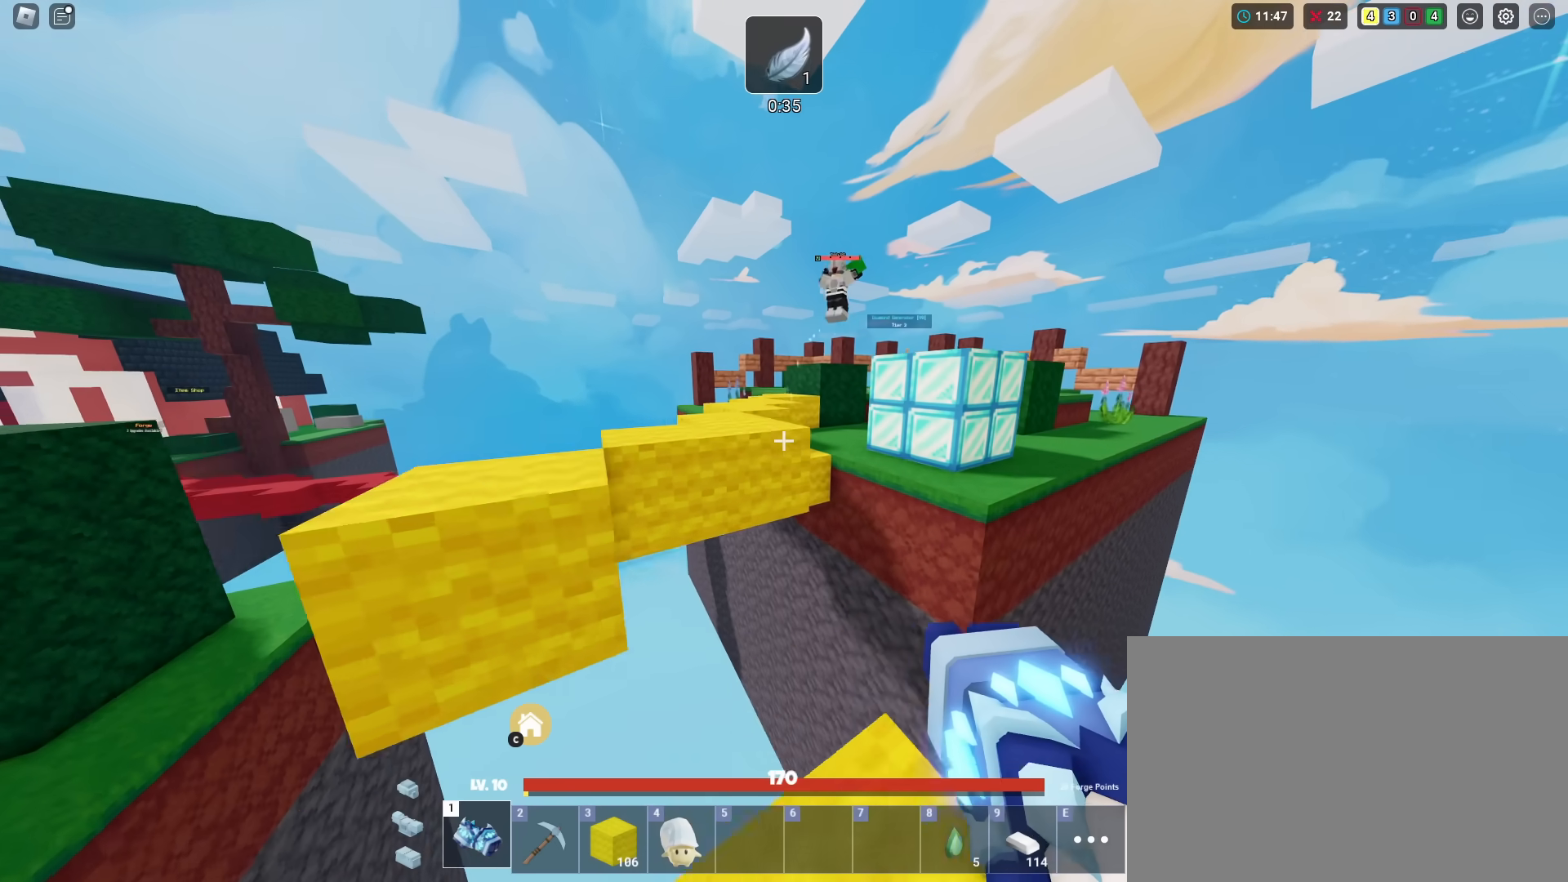
{"keys": ["shift", "w"], "mouse_move": "still", "events": [[117, "space", "down"], [300, "space", "up"]]}
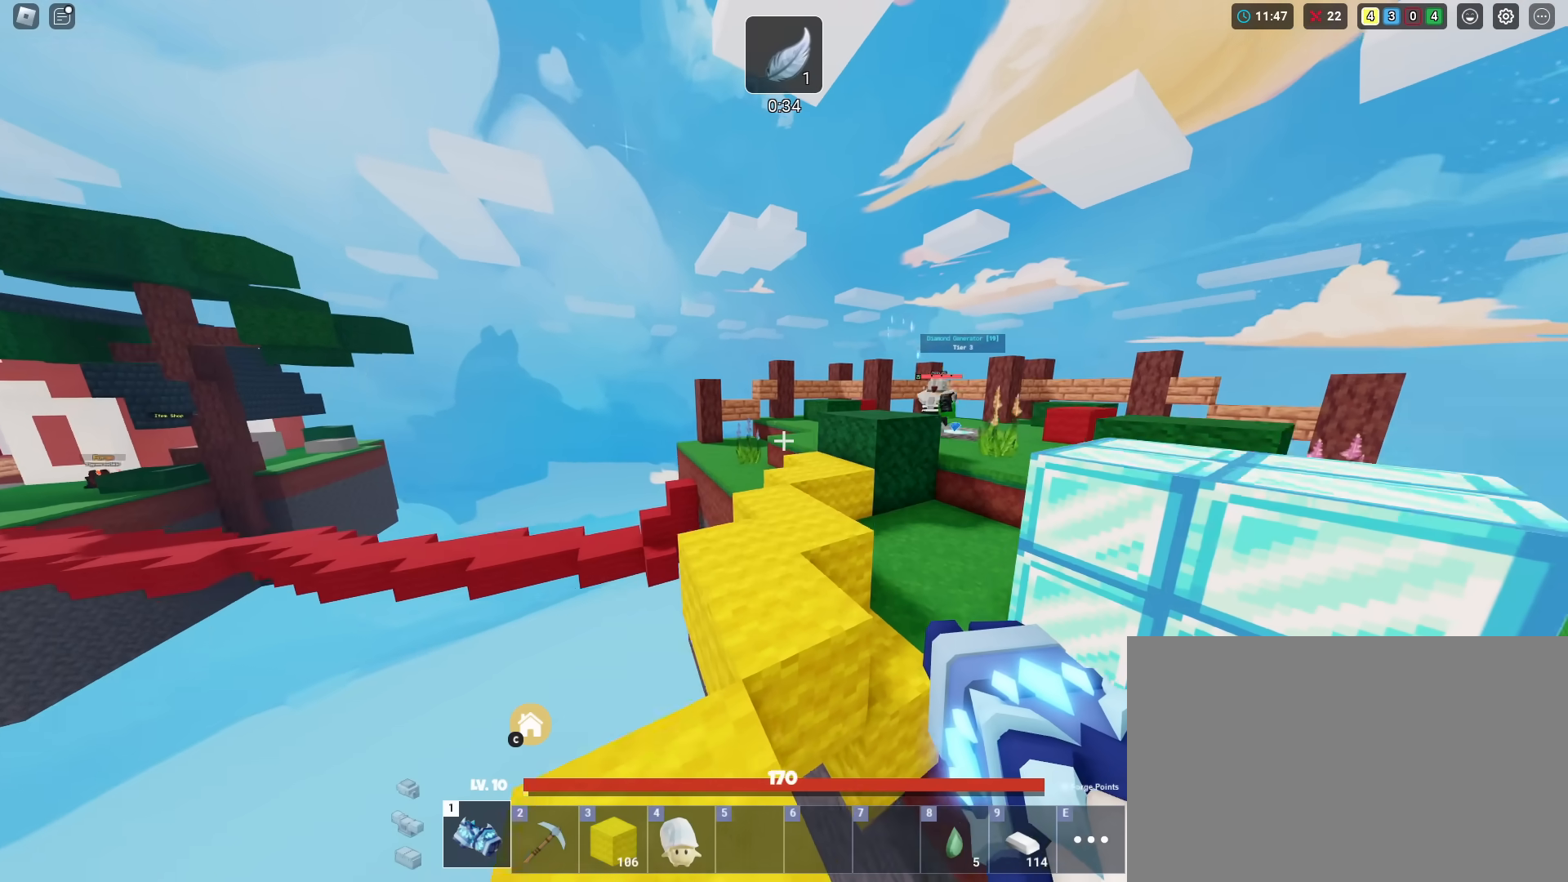
{"keys": ["shift", "w"], "mouse_move": "still", "events": []}
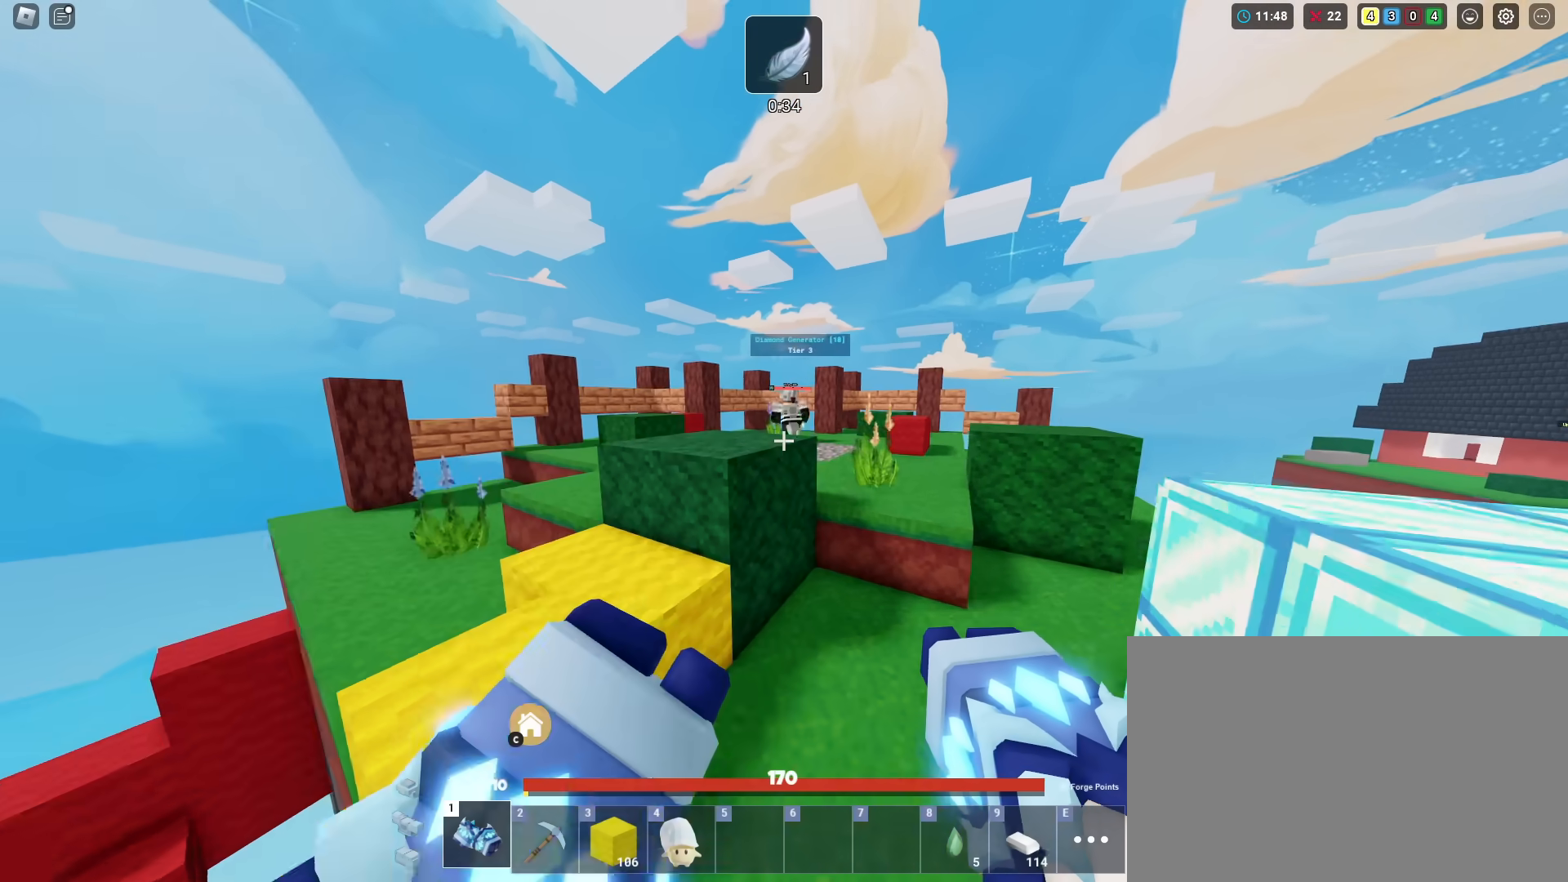
{"keys": ["shift", "space", "w"], "mouse_move": "still", "events": [[50, "space", "down"]]}
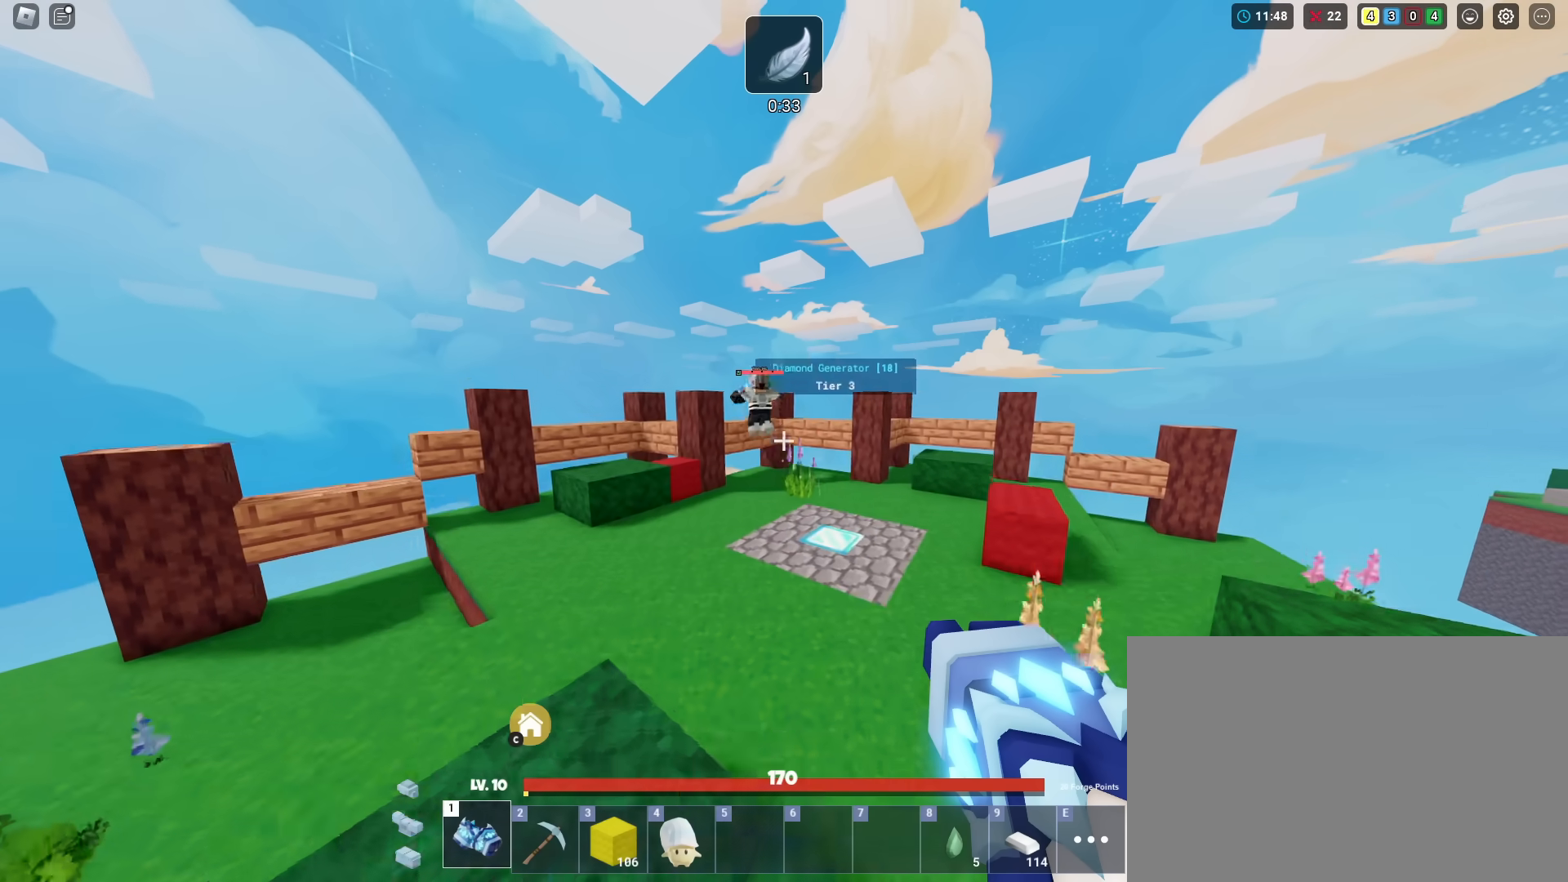
{"keys": ["shift", "space", "w"], "mouse_move": "still", "events": []}
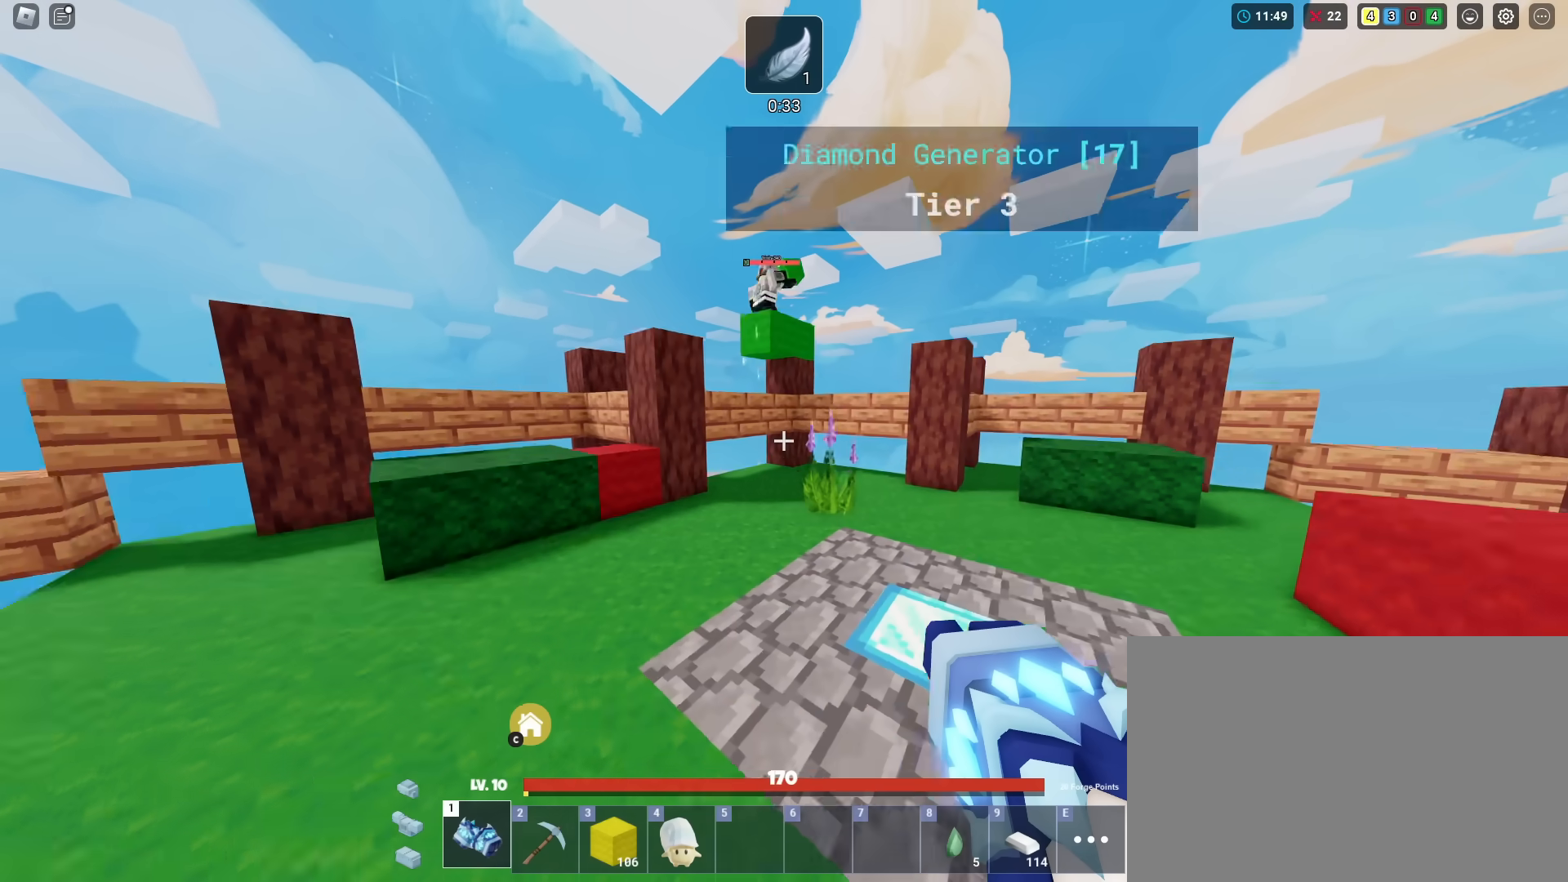
{"keys": ["shift", "space", "w"], "mouse_move": "still", "events": [[100, "3", "down"], [100, "space", "up"], [217, "3", "up"], [367, "space", "down"]]}
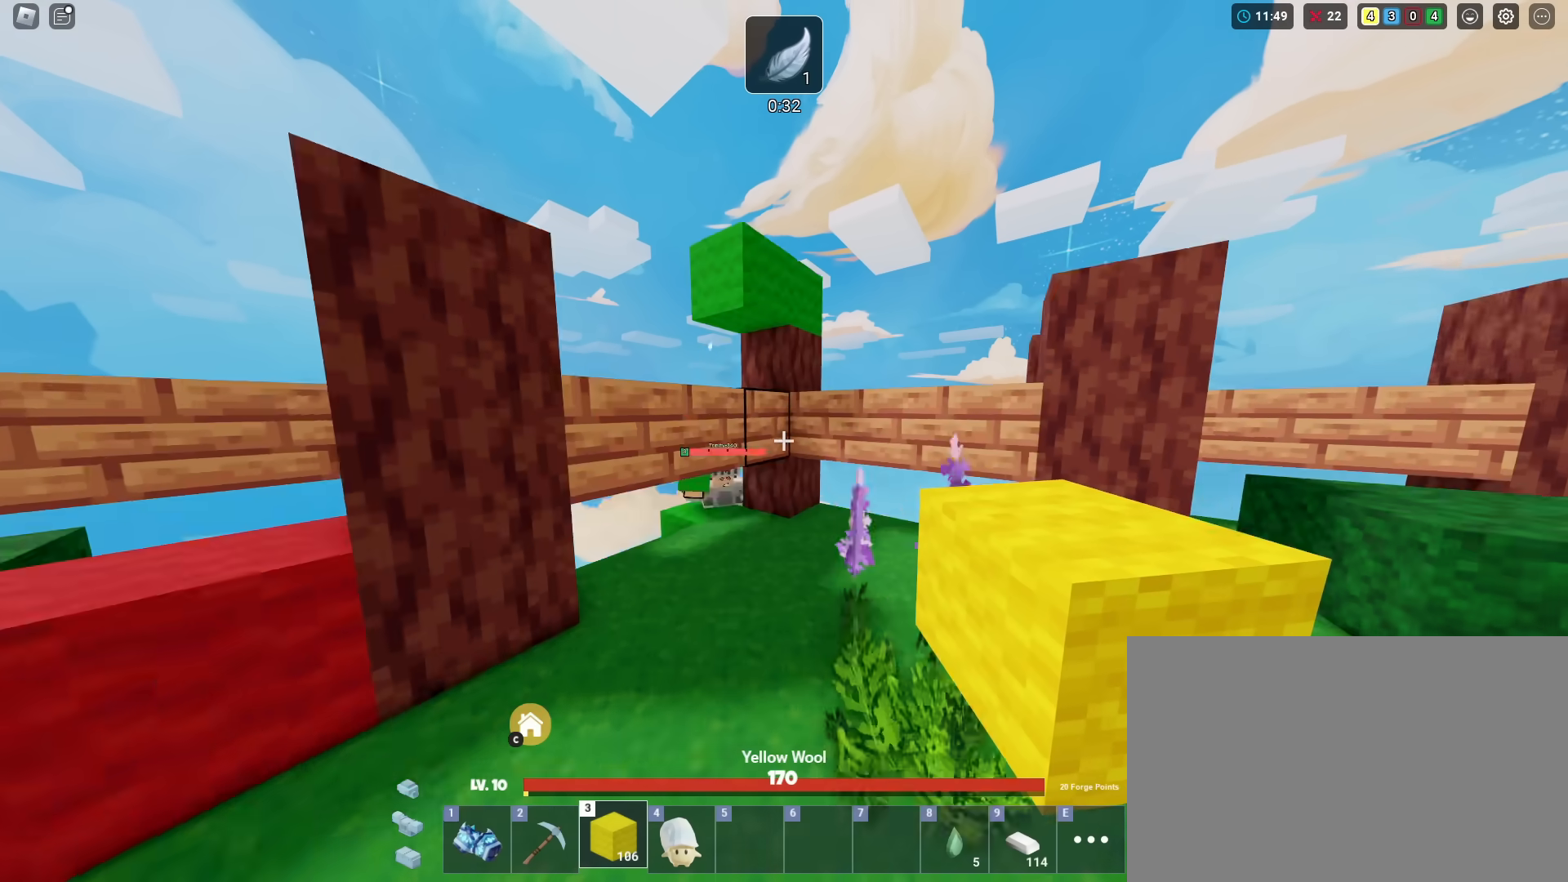
{"keys": ["shift"], "mouse_move": "still", "events": [[283, "space", "up"], [283, "w", "up"]]}
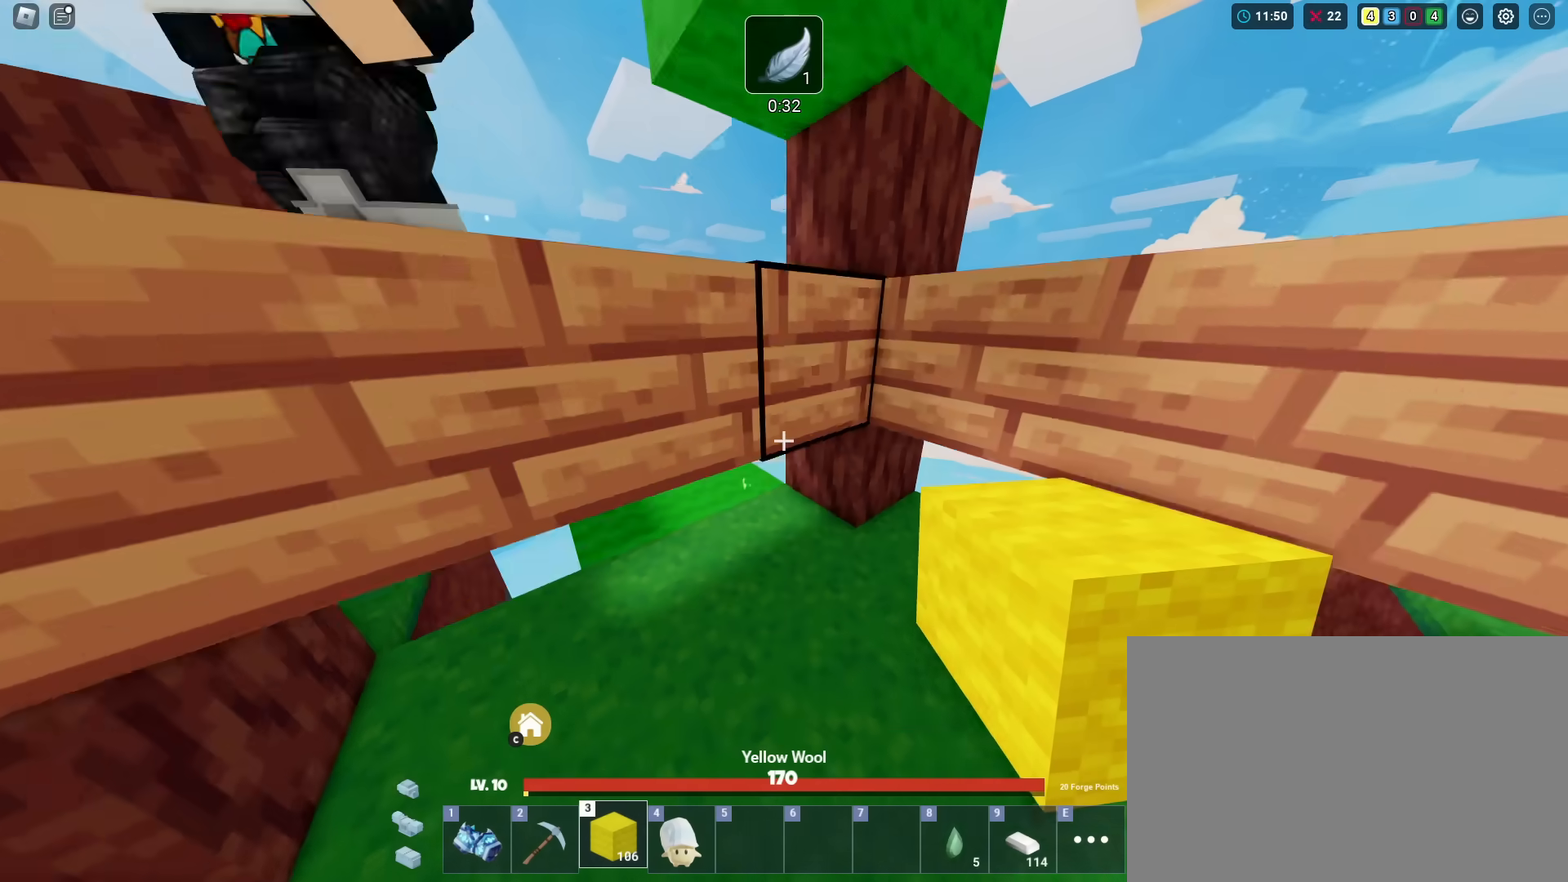
{"keys": ["shift"], "mouse_move": "still", "events": [[67, "space", "down"], [67, "w", "down"], [167, "space", "up"], [217, "w", "up"]]}
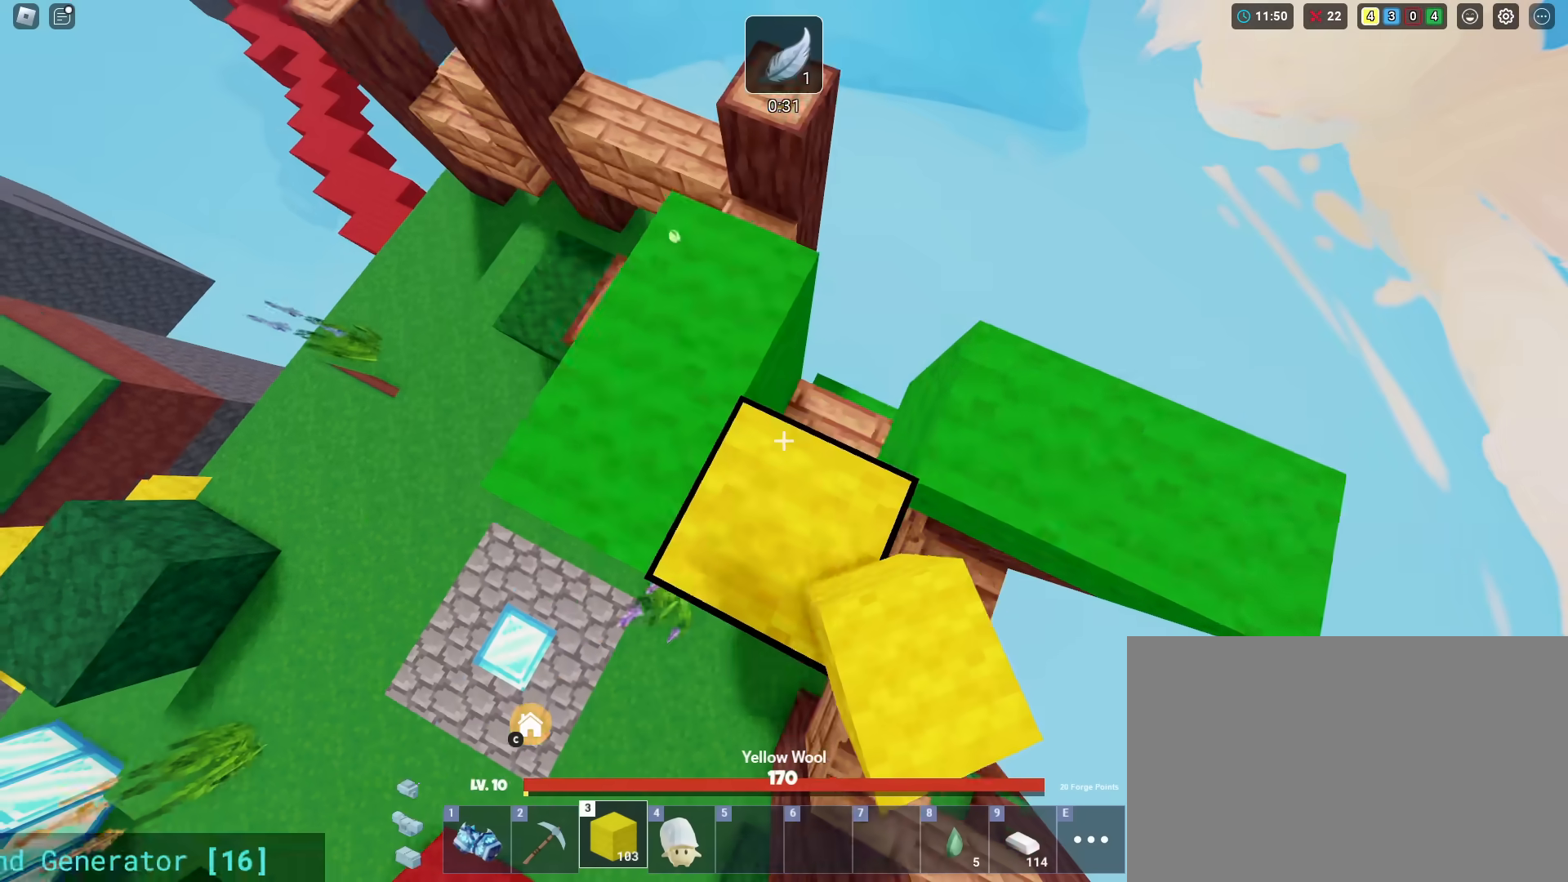
{"keys": ["shift", "space"], "mouse_move": "still", "events": [[417, "1", "down"], [417, "space", "down"], [500, "1", "up"]]}
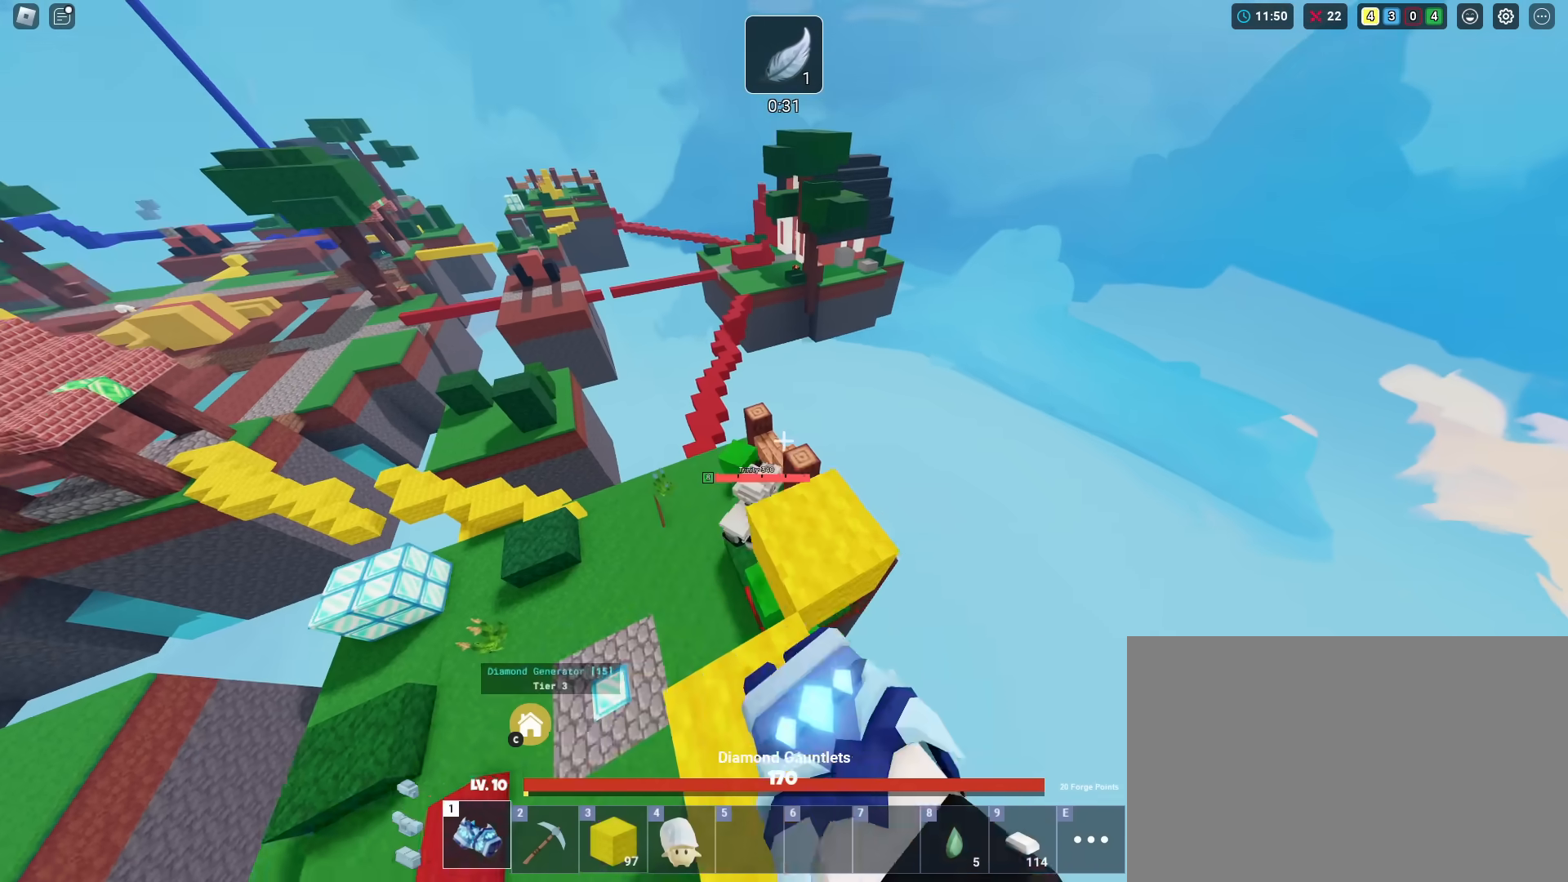
{"keys": ["shift", "w"], "mouse_move": "still", "events": [[100, "space", "up"], [384, "w", "down"]]}
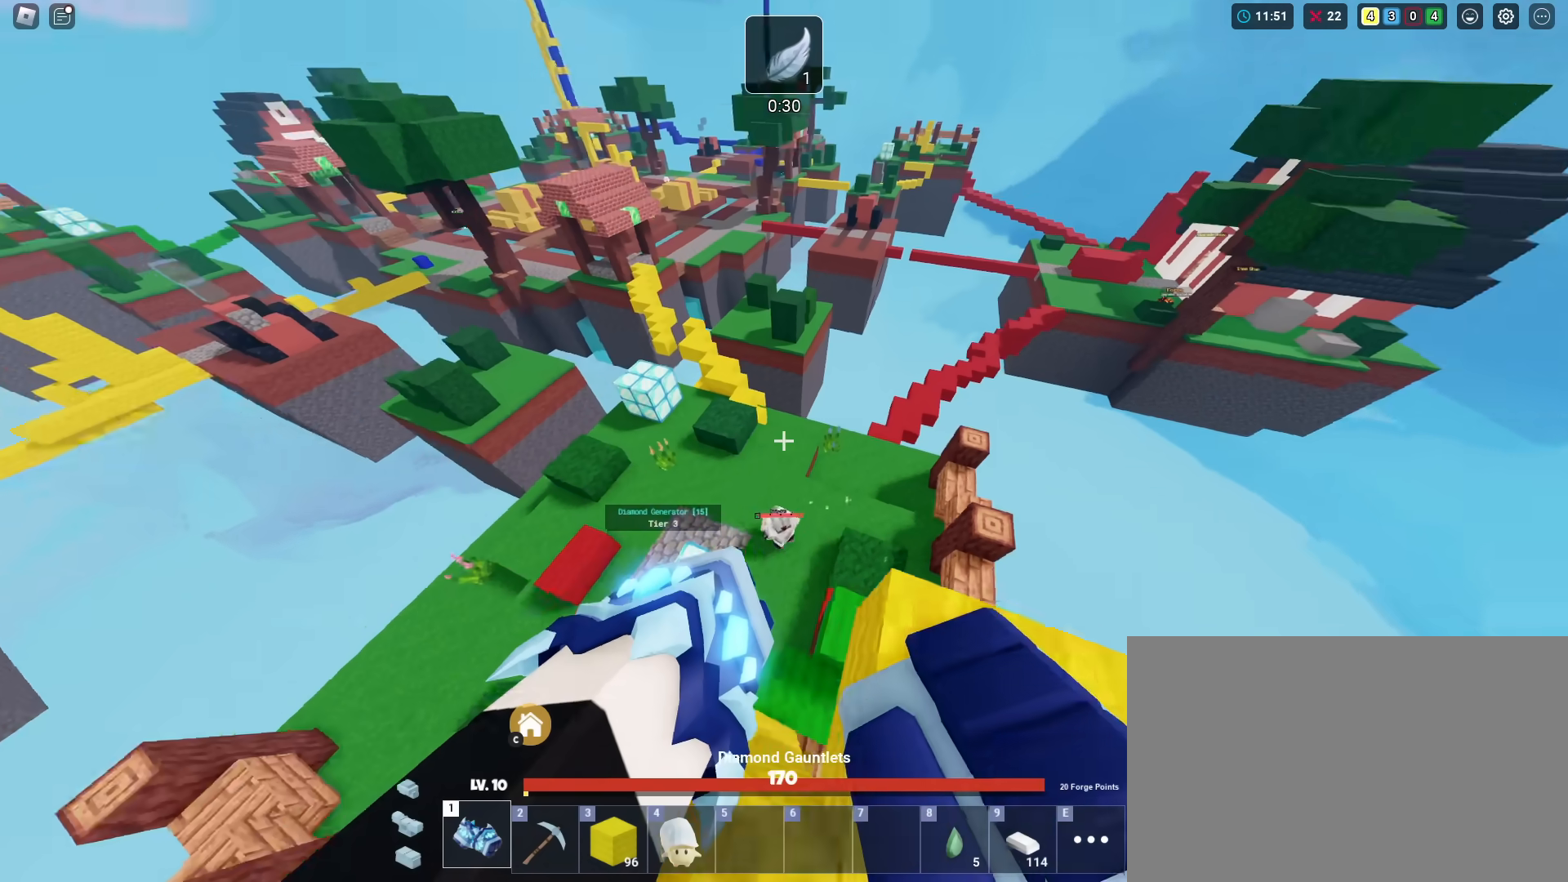
{"keys": ["shift", "w"], "mouse_move": "still", "events": []}
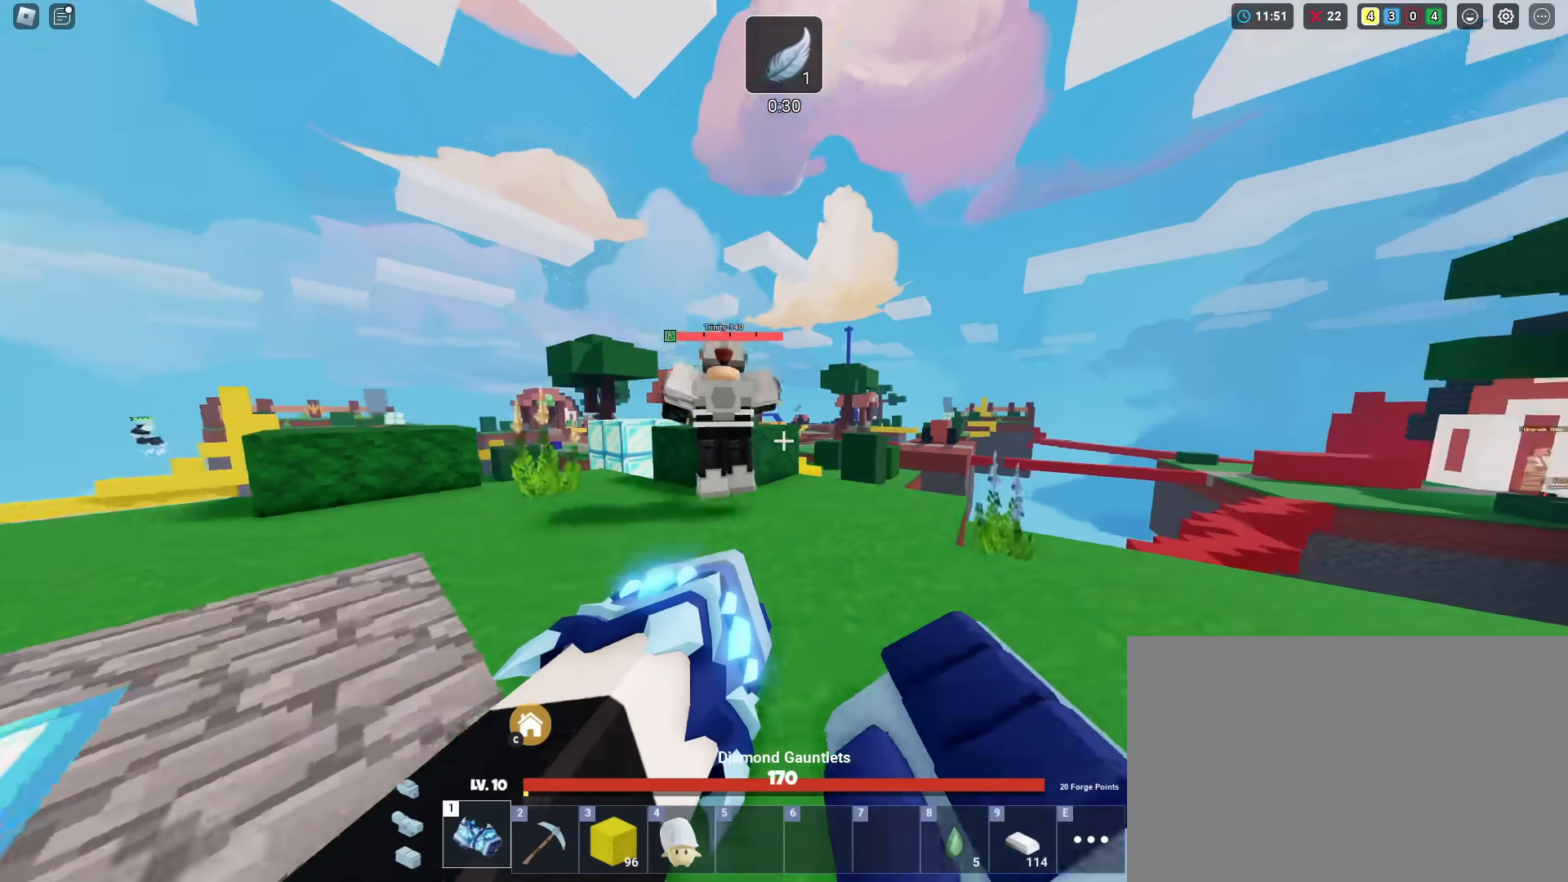
{"keys": ["shift", "space", "w"], "mouse_move": "still", "events": [[467, "space", "down"]]}